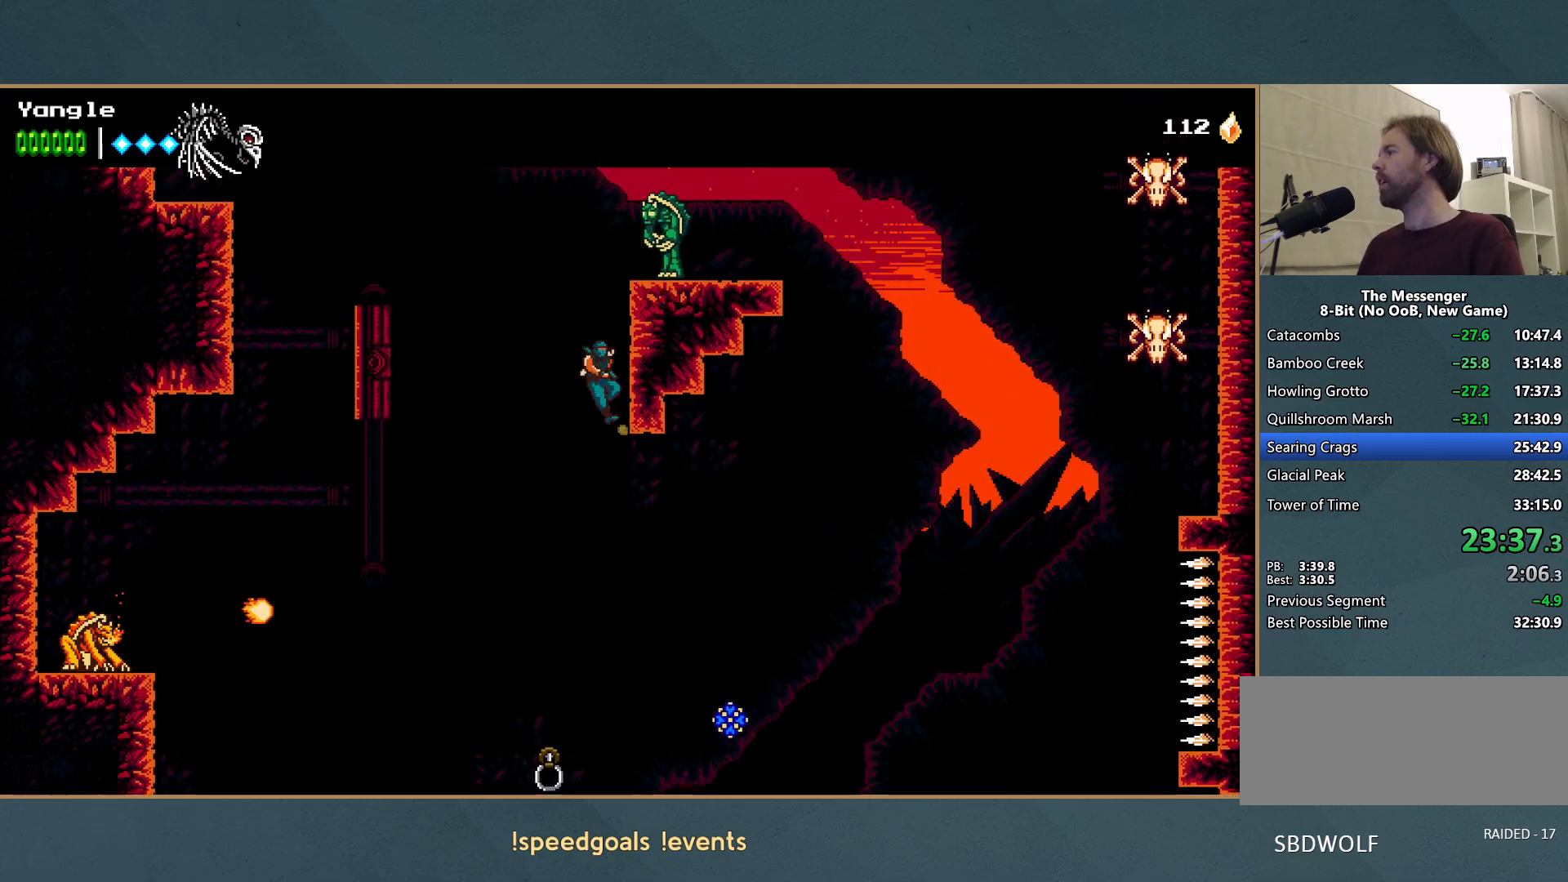
Gameplay with a controller (Xbox layout); each line is a JSON object with the inputs held at the frame after it. "button_events" lists button changes between this image and that frame as [ms after this image, input, new state], when the widget could be followed in between (sticks are given only as held states). Not read: L3 R3 right_stick.
{"buttons": ["A"], "left_stick": "center", "button_events": [[83, "X", "down"], [300, "X", "up"], [317, "A", "up"], [367, "A", "down"]]}
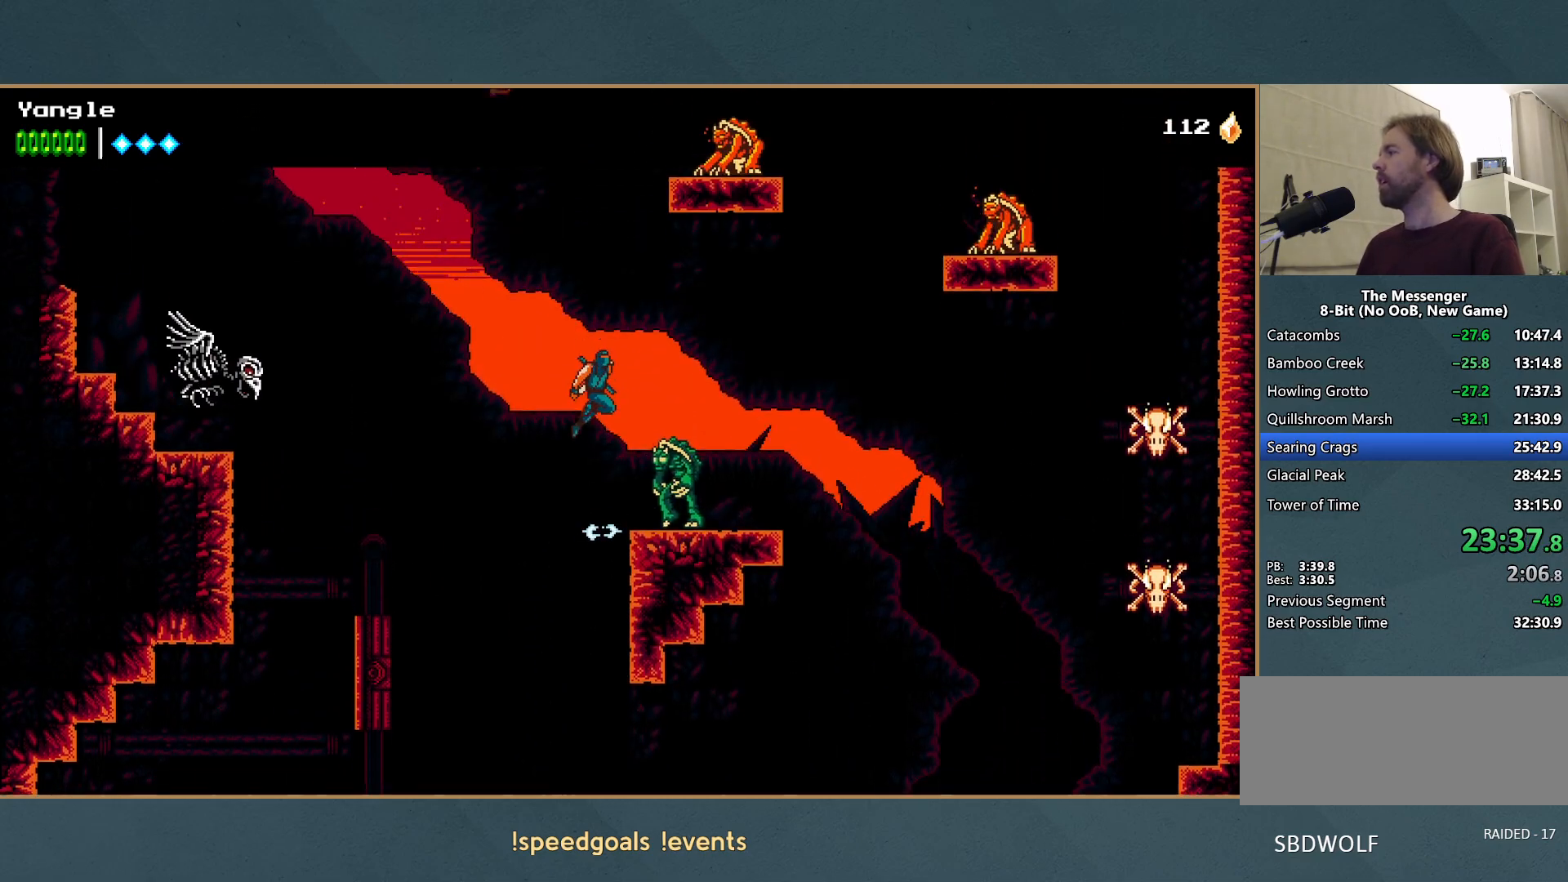
{"buttons": ["A"], "left_stick": "center", "button_events": [[50, "A", "up"], [117, "A", "down"], [167, "X", "down"], [350, "X", "up"], [367, "A", "up"], [450, "A", "down"]]}
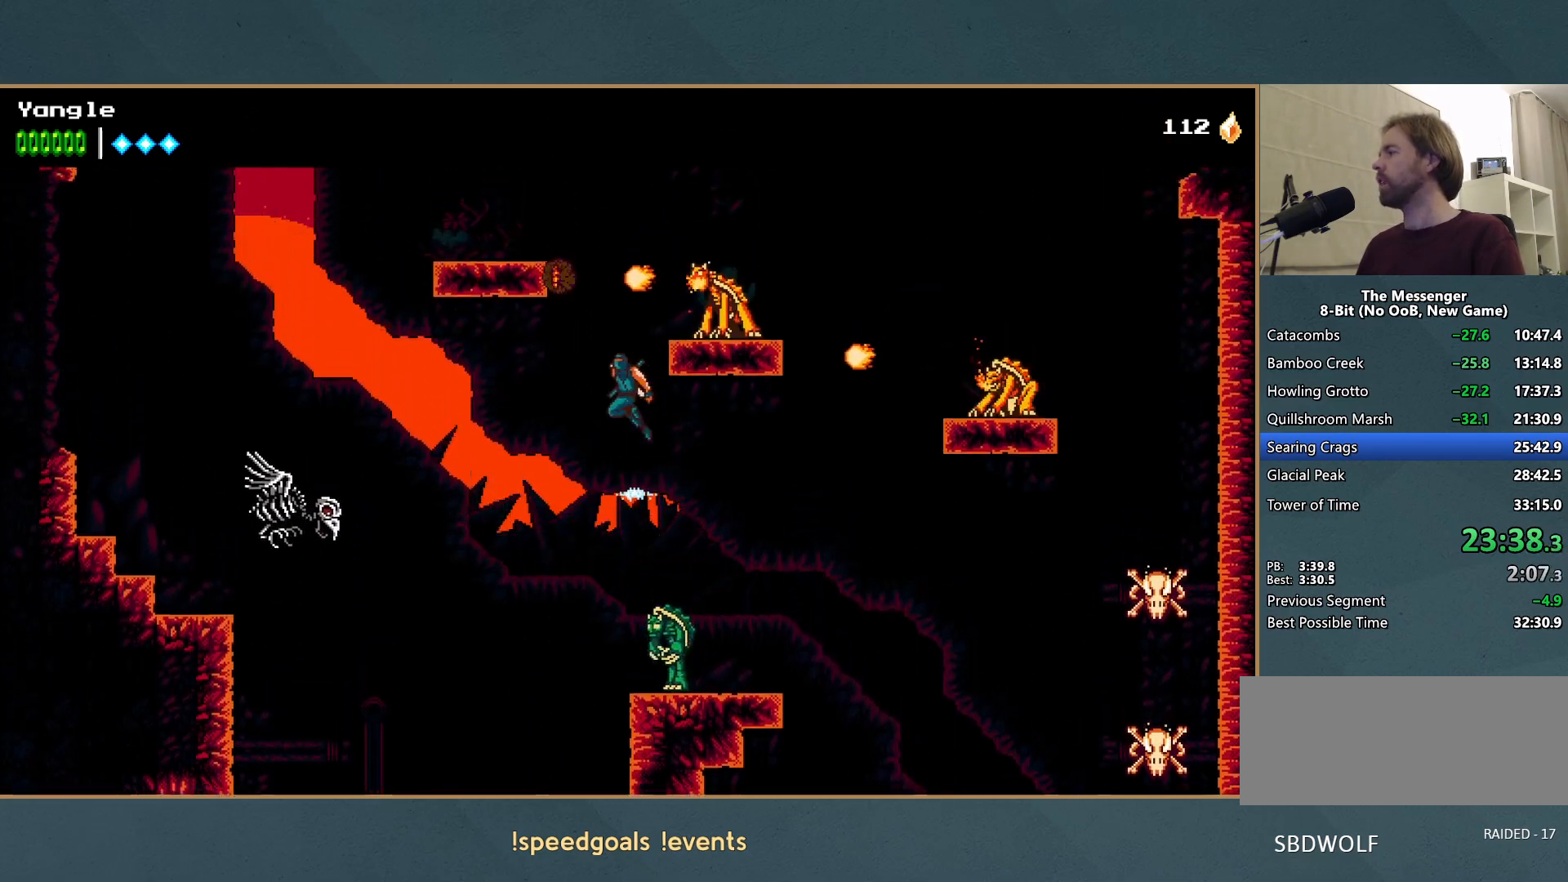
{"buttons": [], "left_stick": "left", "button_events": [[50, "X", "down"], [217, "X", "up"], [433, "A", "up"]]}
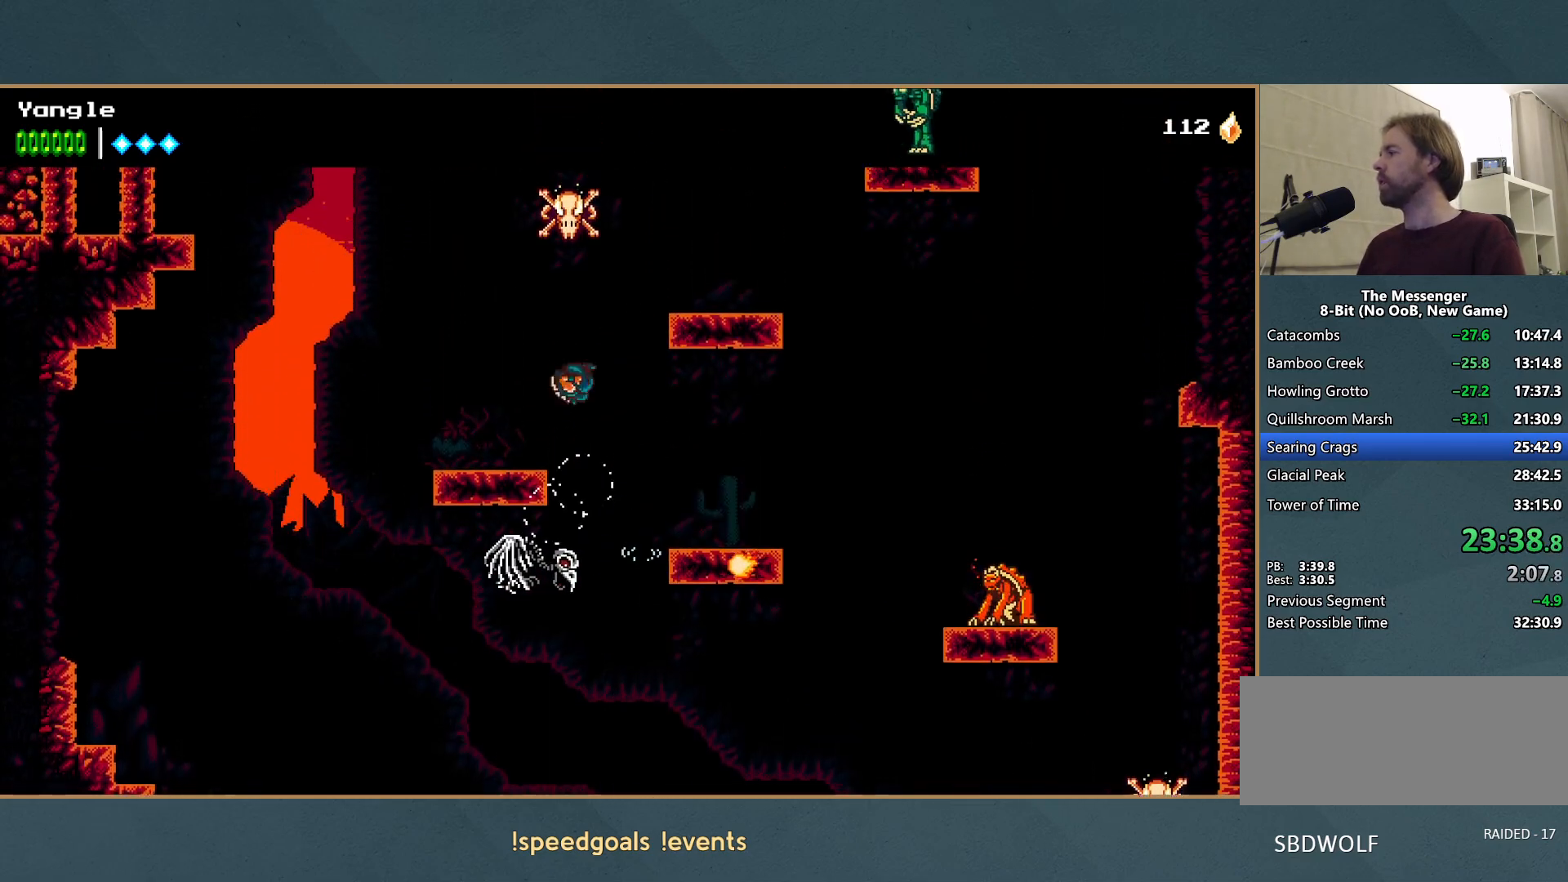
{"buttons": ["A"], "left_stick": "up-right", "button_events": [[383, "A", "down"]]}
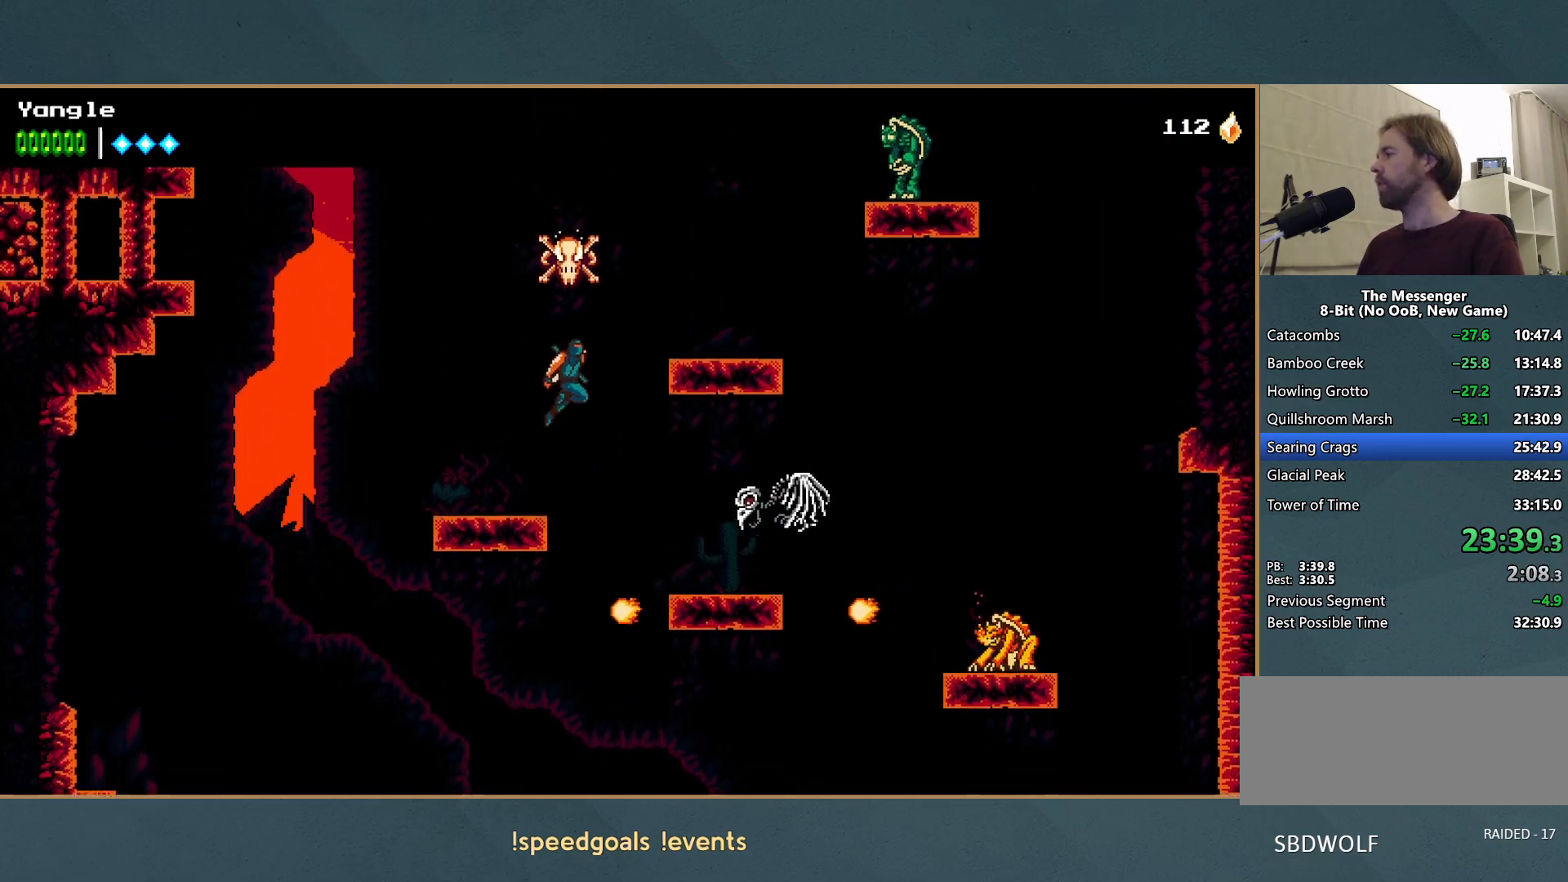
{"buttons": ["A"], "left_stick": "up-right", "button_events": [[183, "A", "up"], [500, "A", "down"]]}
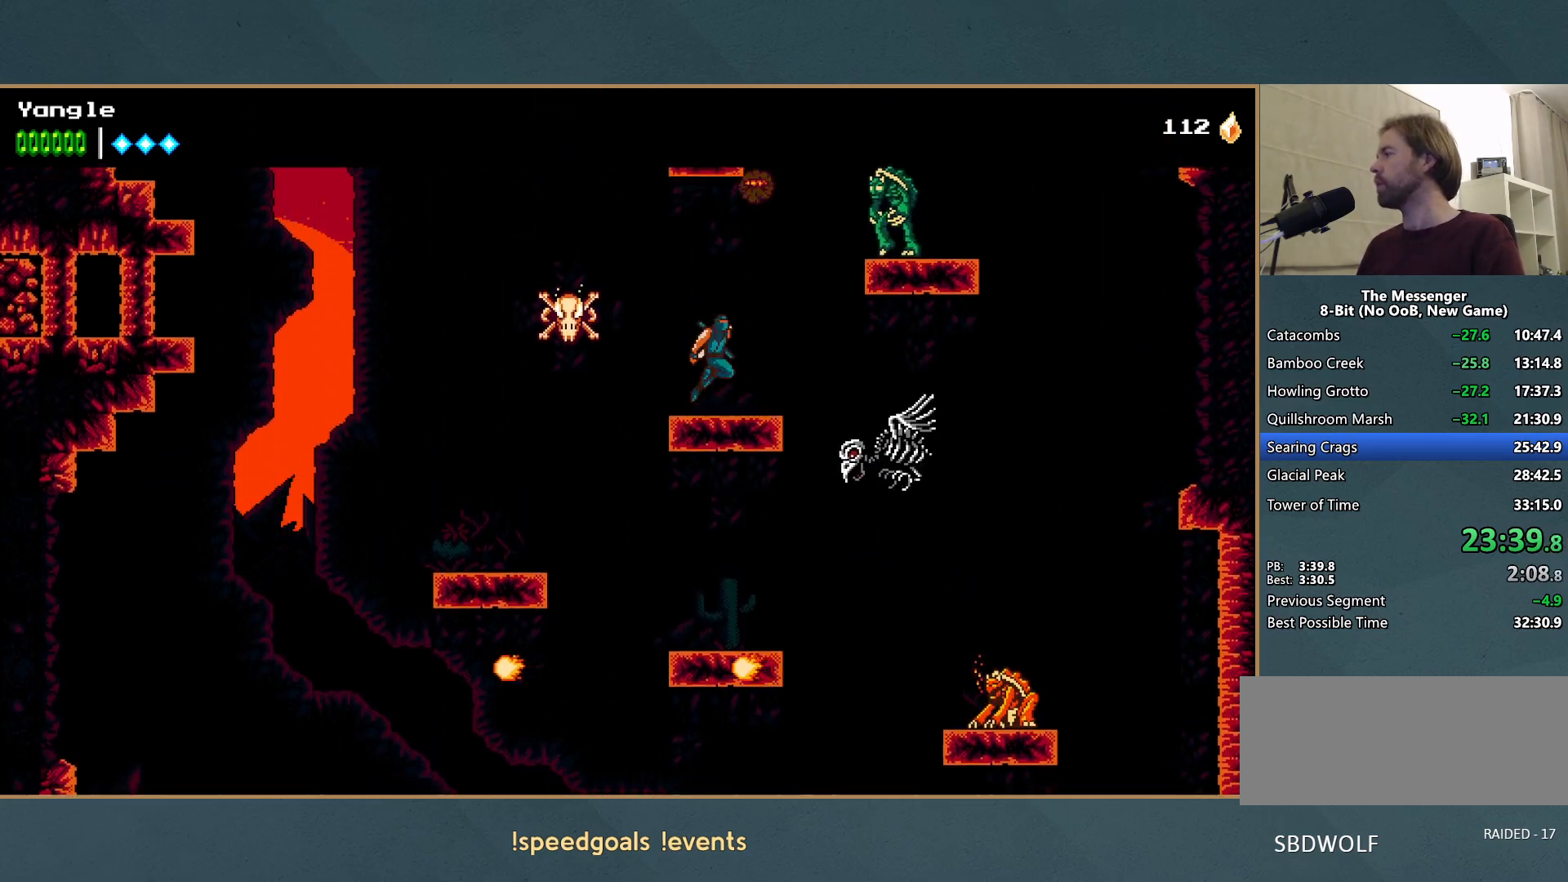
{"buttons": [], "left_stick": "right", "button_events": [[67, "X", "down"], [267, "A", "up"], [267, "X", "up"], [317, "A", "down"], [483, "A", "up"]]}
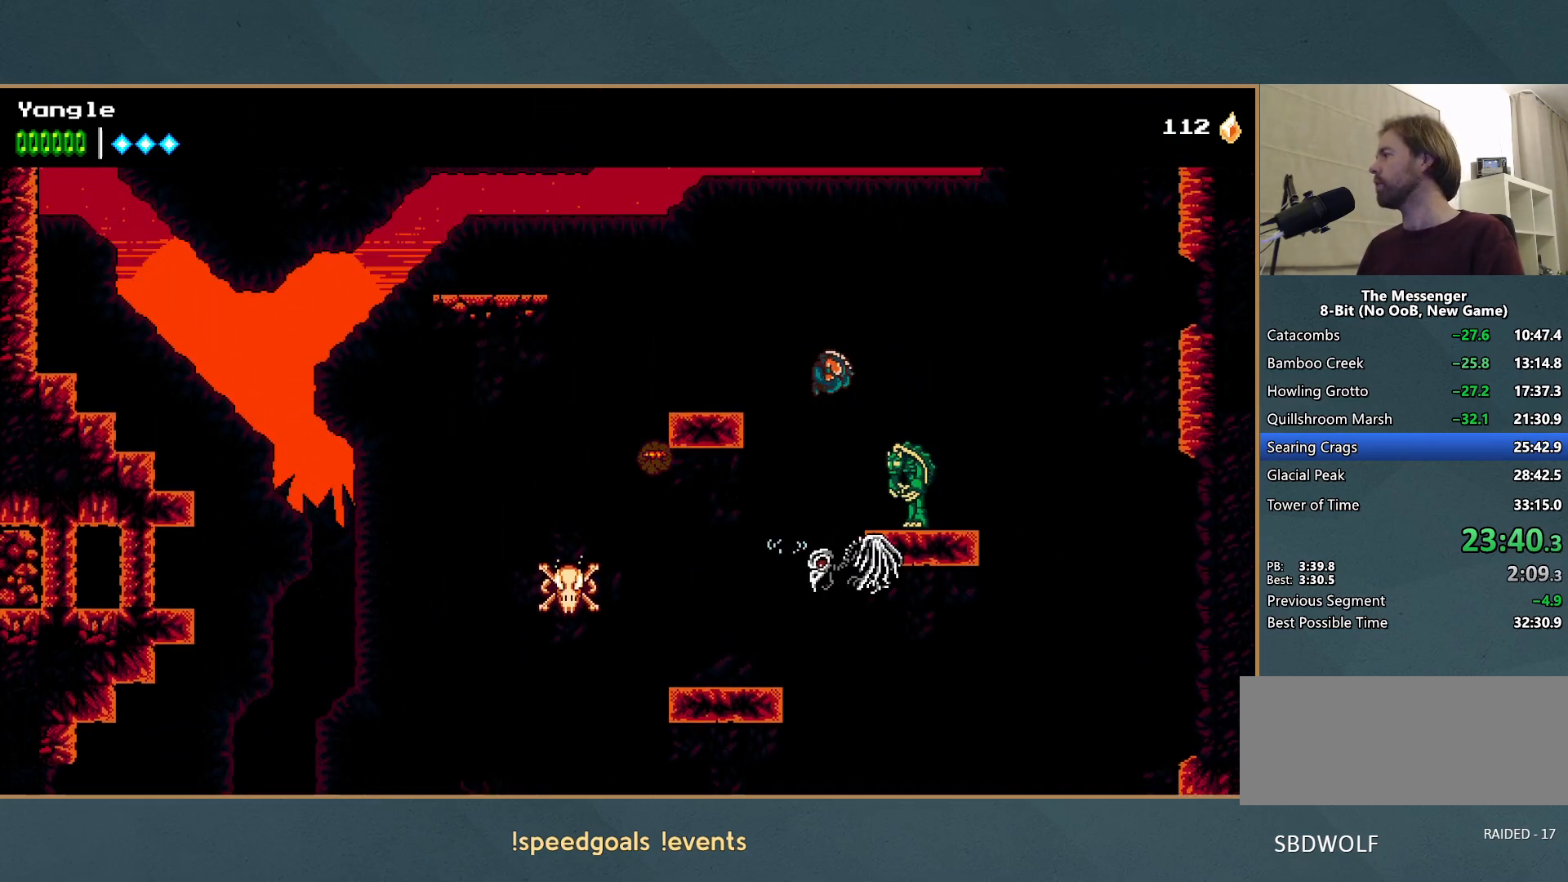
{"buttons": ["A"], "left_stick": "right", "button_events": [[67, "A", "down"], [133, "X", "down"], [350, "X", "up"], [383, "A", "up"], [450, "A", "down"]]}
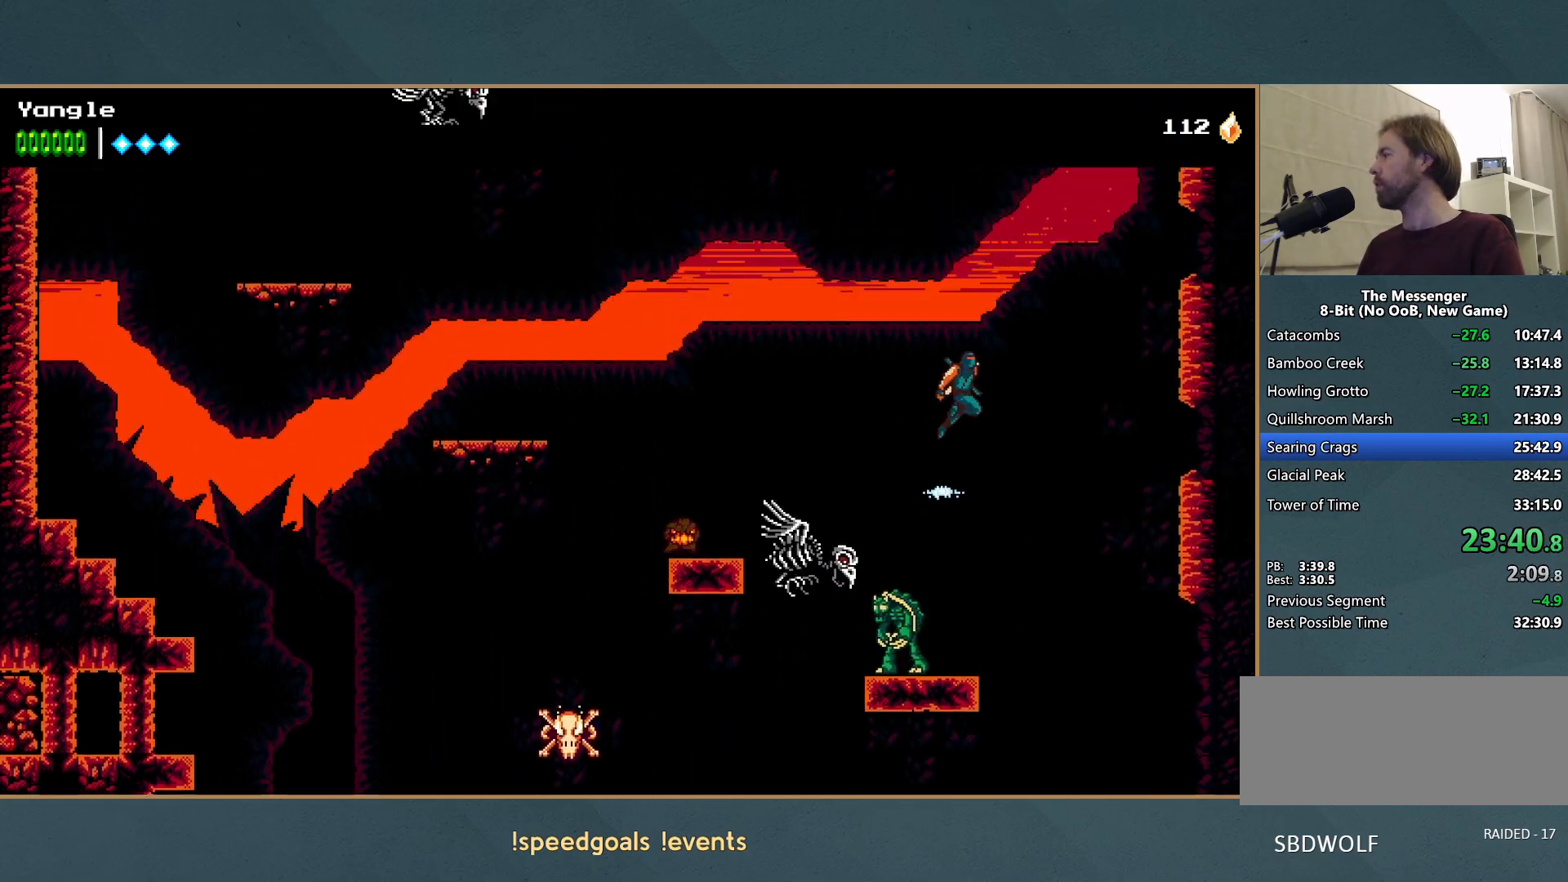
{"buttons": ["A"], "left_stick": "right", "button_events": [[167, "R1", "down"], [300, "R1", "up"], [317, "A", "up"], [383, "A", "down"]]}
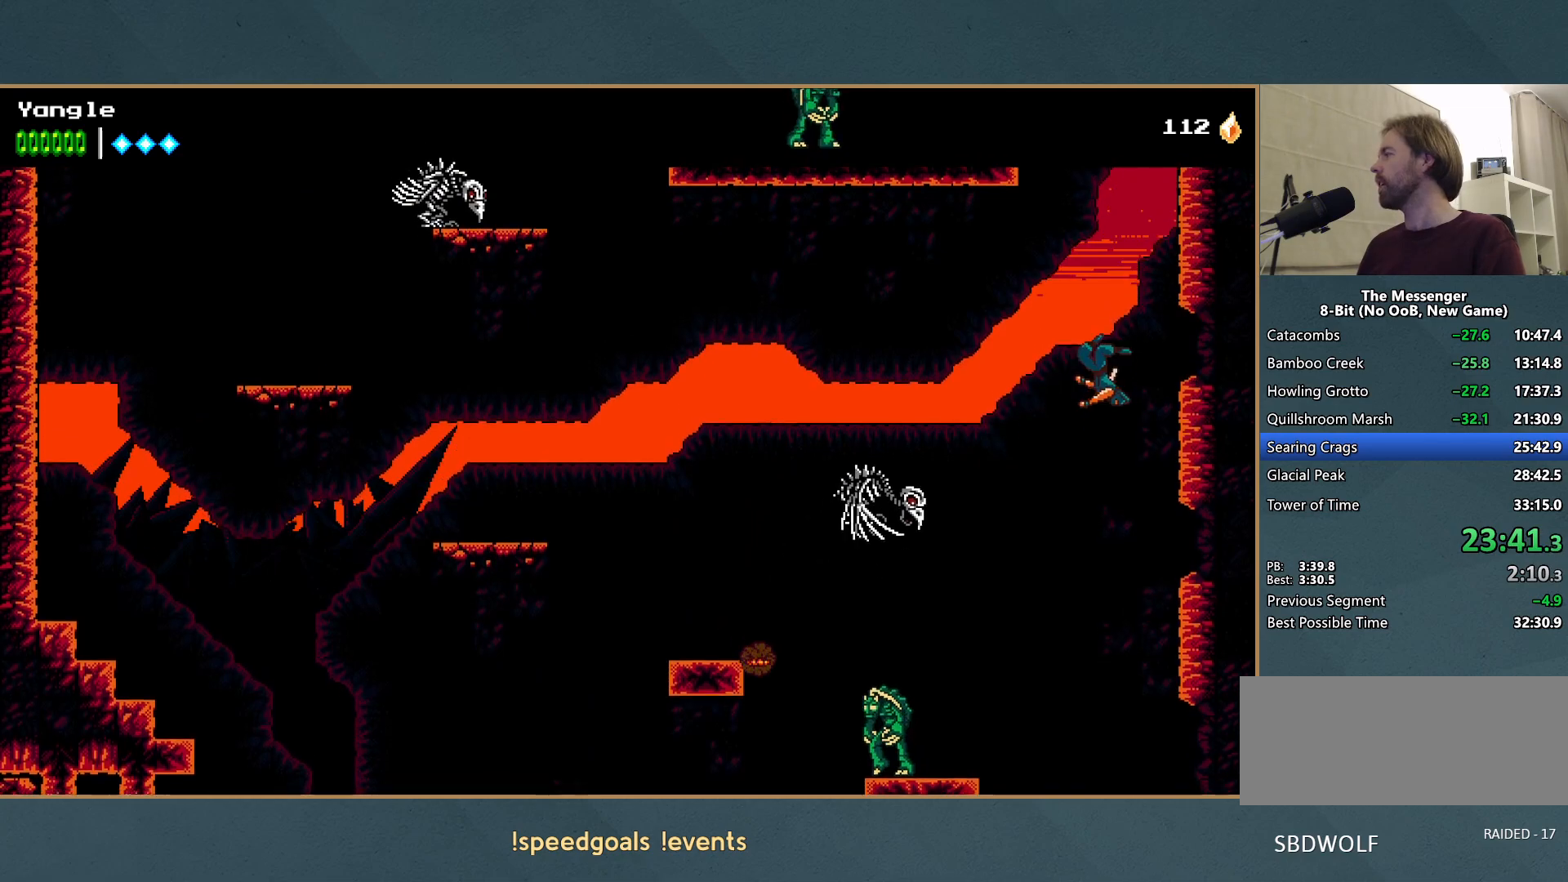
{"buttons": ["A", "R1"], "left_stick": "right", "button_events": [[17, "A", "up"], [100, "A", "down"], [100, "R1", "down"], [267, "A", "up"], [267, "R1", "up"], [317, "A", "down"], [333, "R1", "down"], [417, "R1", "up"], [433, "A", "up"], [483, "A", "down"], [483, "R1", "down"]]}
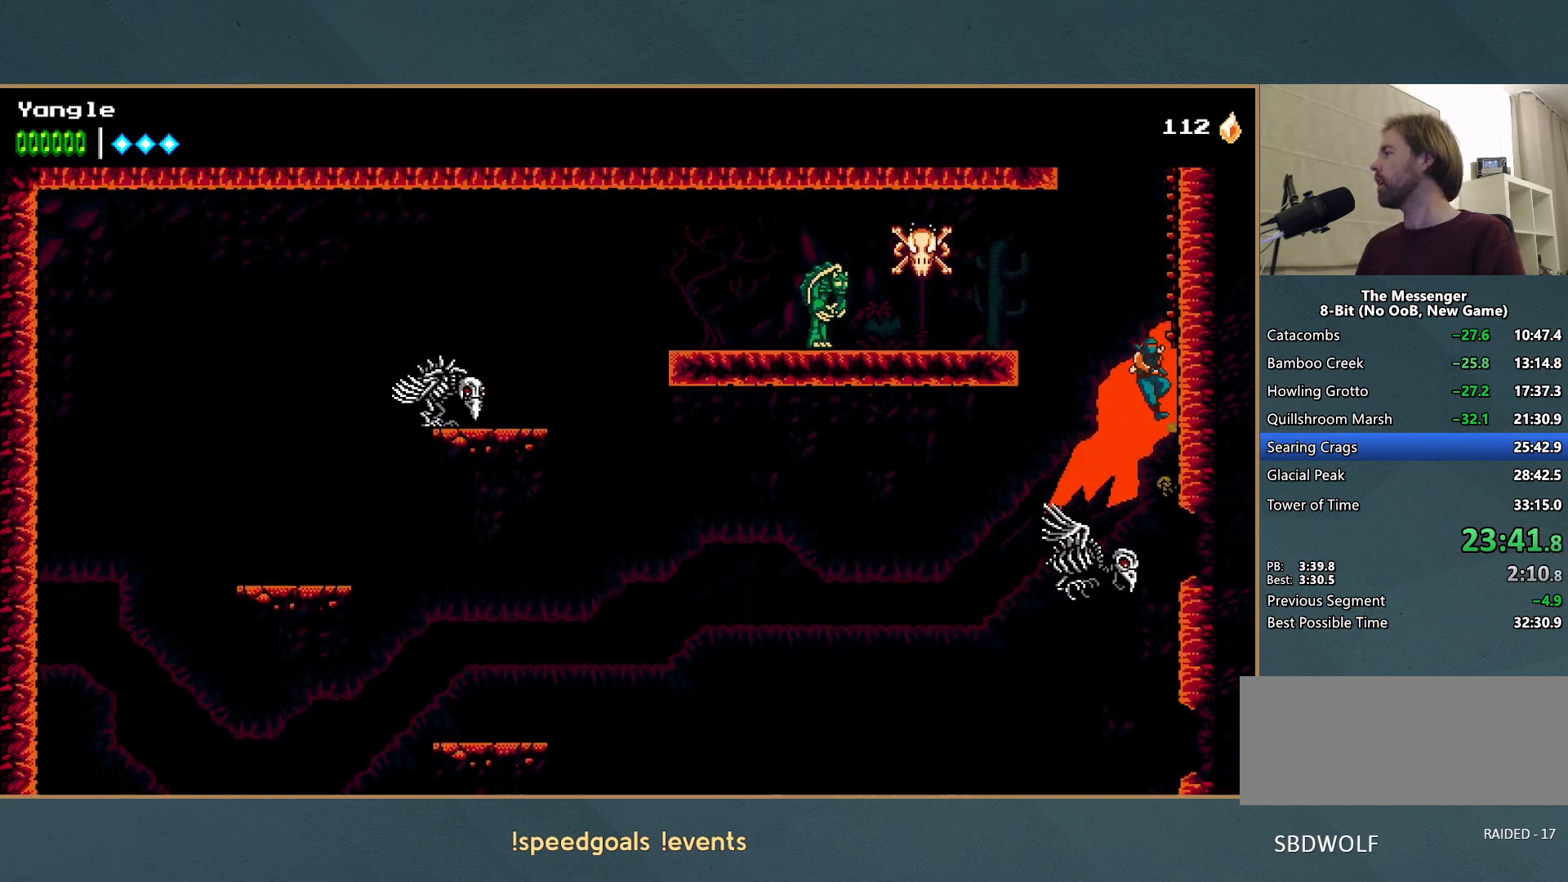
{"buttons": ["A", "R1"], "left_stick": "up", "button_events": [[67, "A", "up"], [67, "R1", "up"], [117, "R1", "down"], [133, "A", "down"], [217, "A", "up"], [217, "R1", "up"], [267, "A", "down"], [267, "R1", "down"], [367, "A", "up"], [367, "R1", "up"], [417, "A", "down"], [417, "R1", "down"]]}
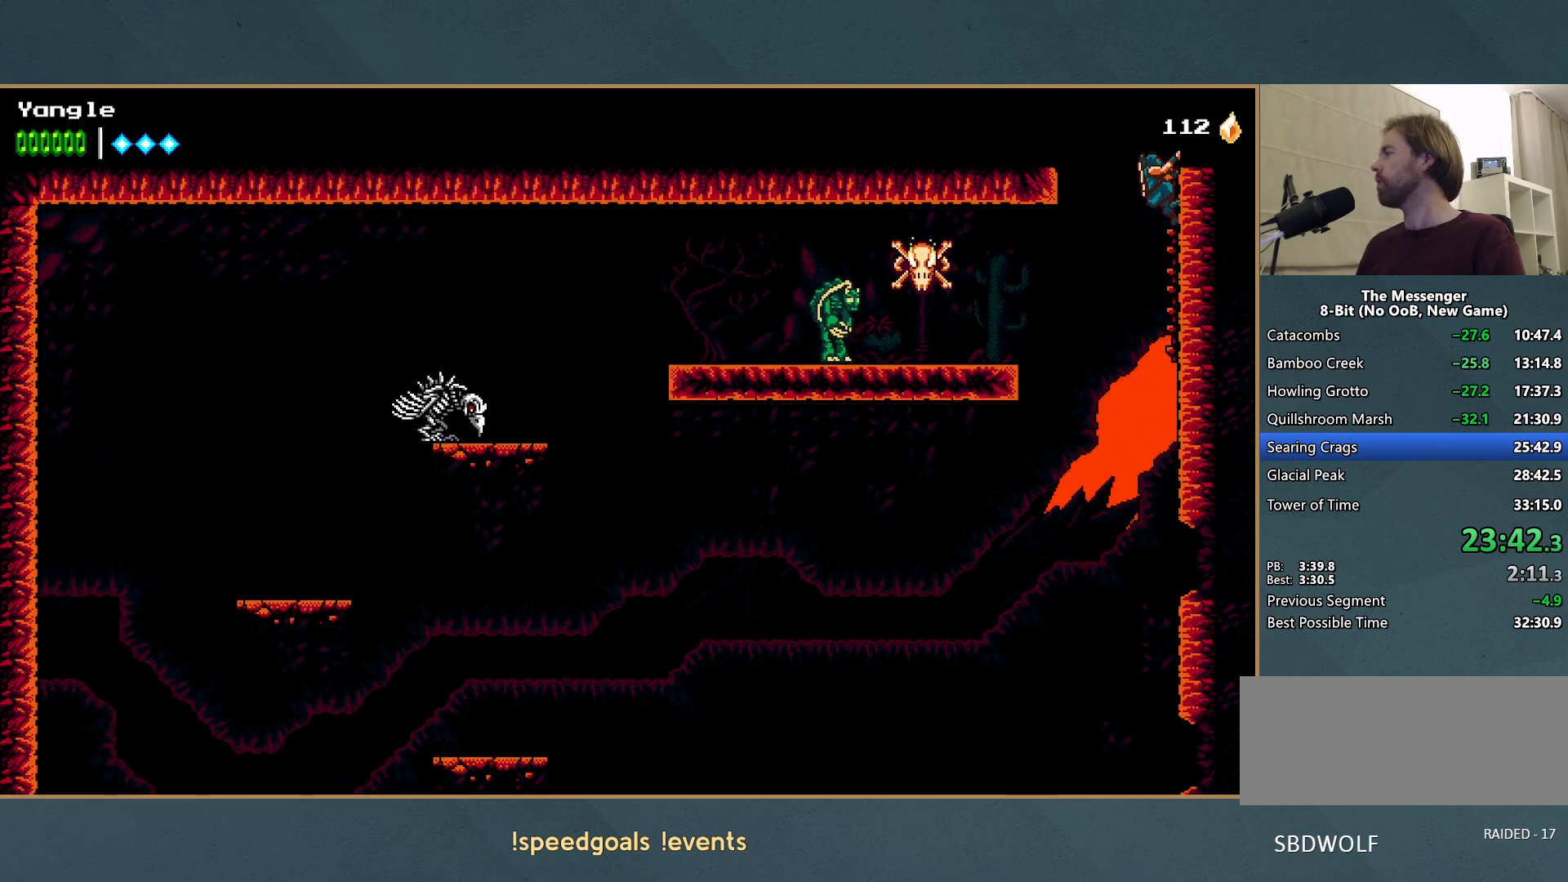
{"buttons": ["A"], "left_stick": "left"}
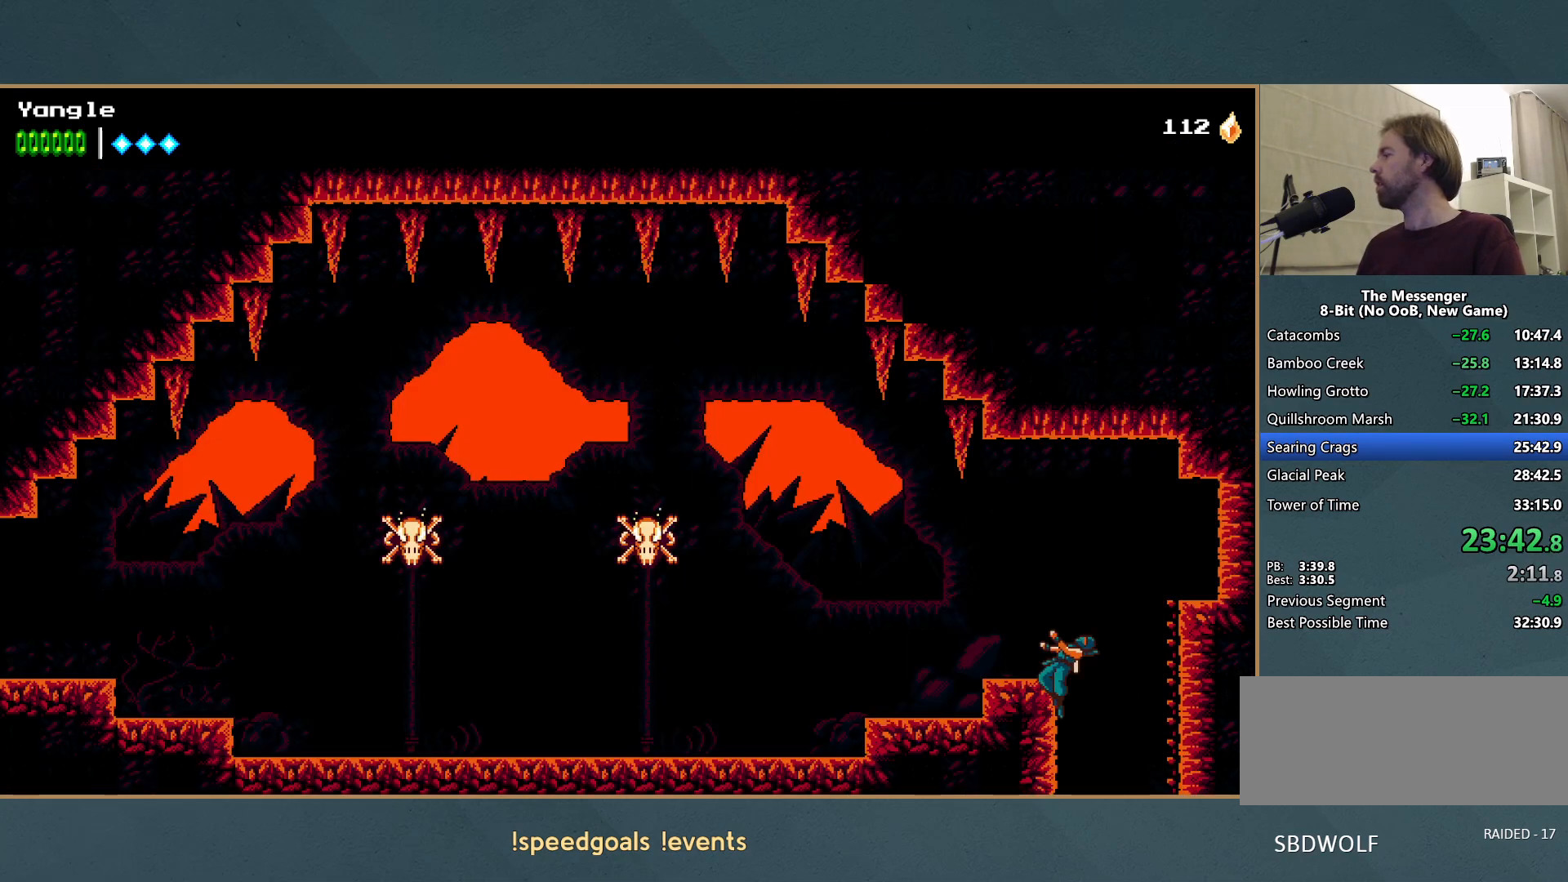
{"buttons": ["A"], "left_stick": "left"}
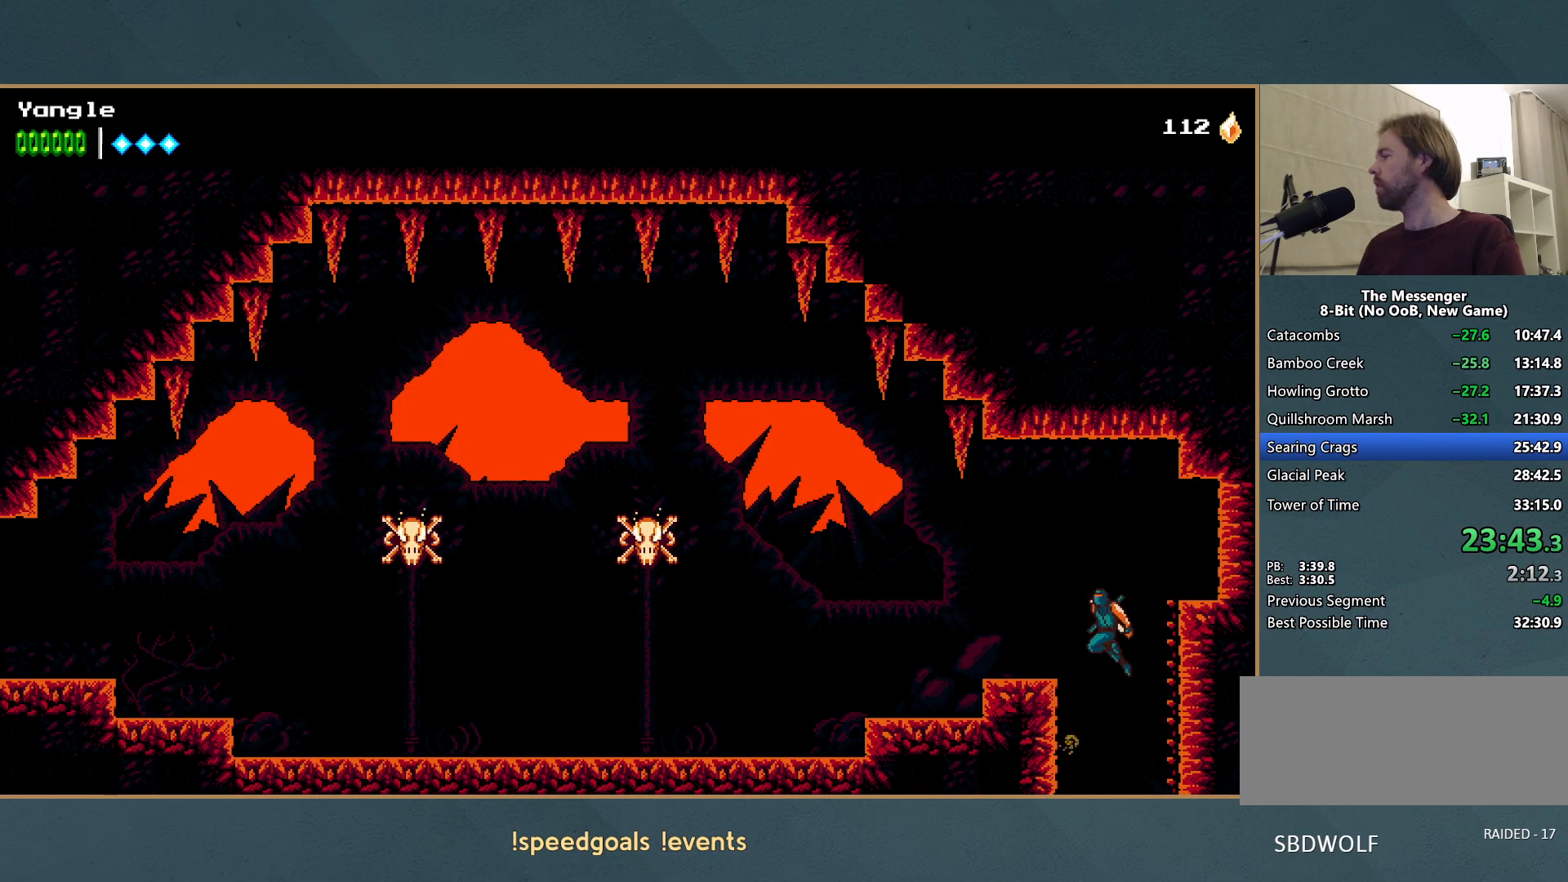
{"buttons": [], "left_stick": "left", "button_events": [[83, "A", "up"]]}
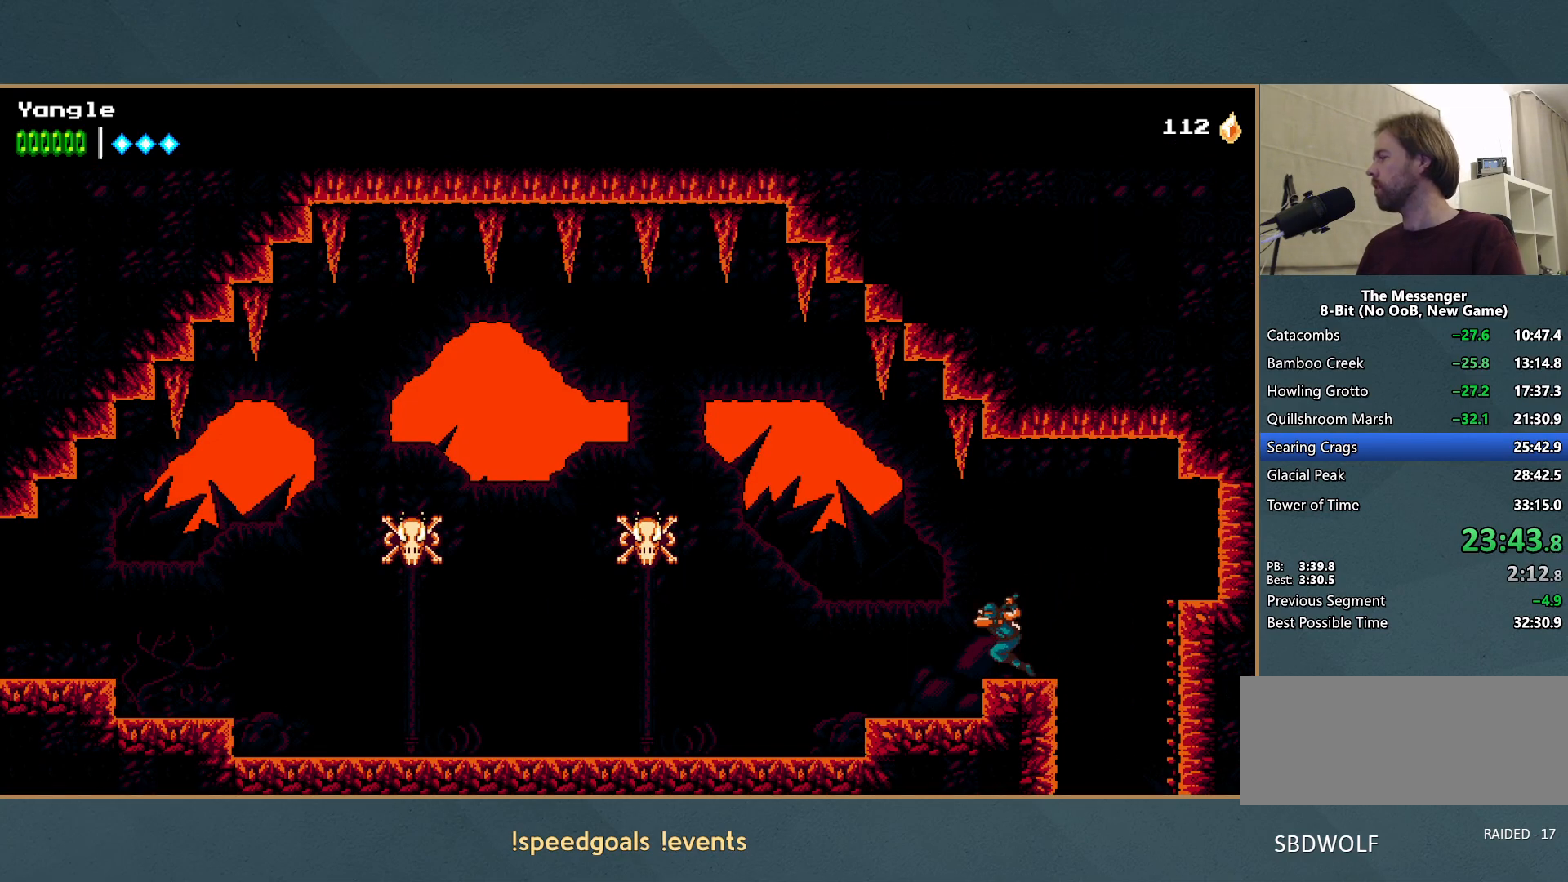
{"buttons": ["R1"], "left_stick": "left", "button_events": [[33, "A", "down"], [100, "A", "up"], [333, "R1", "down"]]}
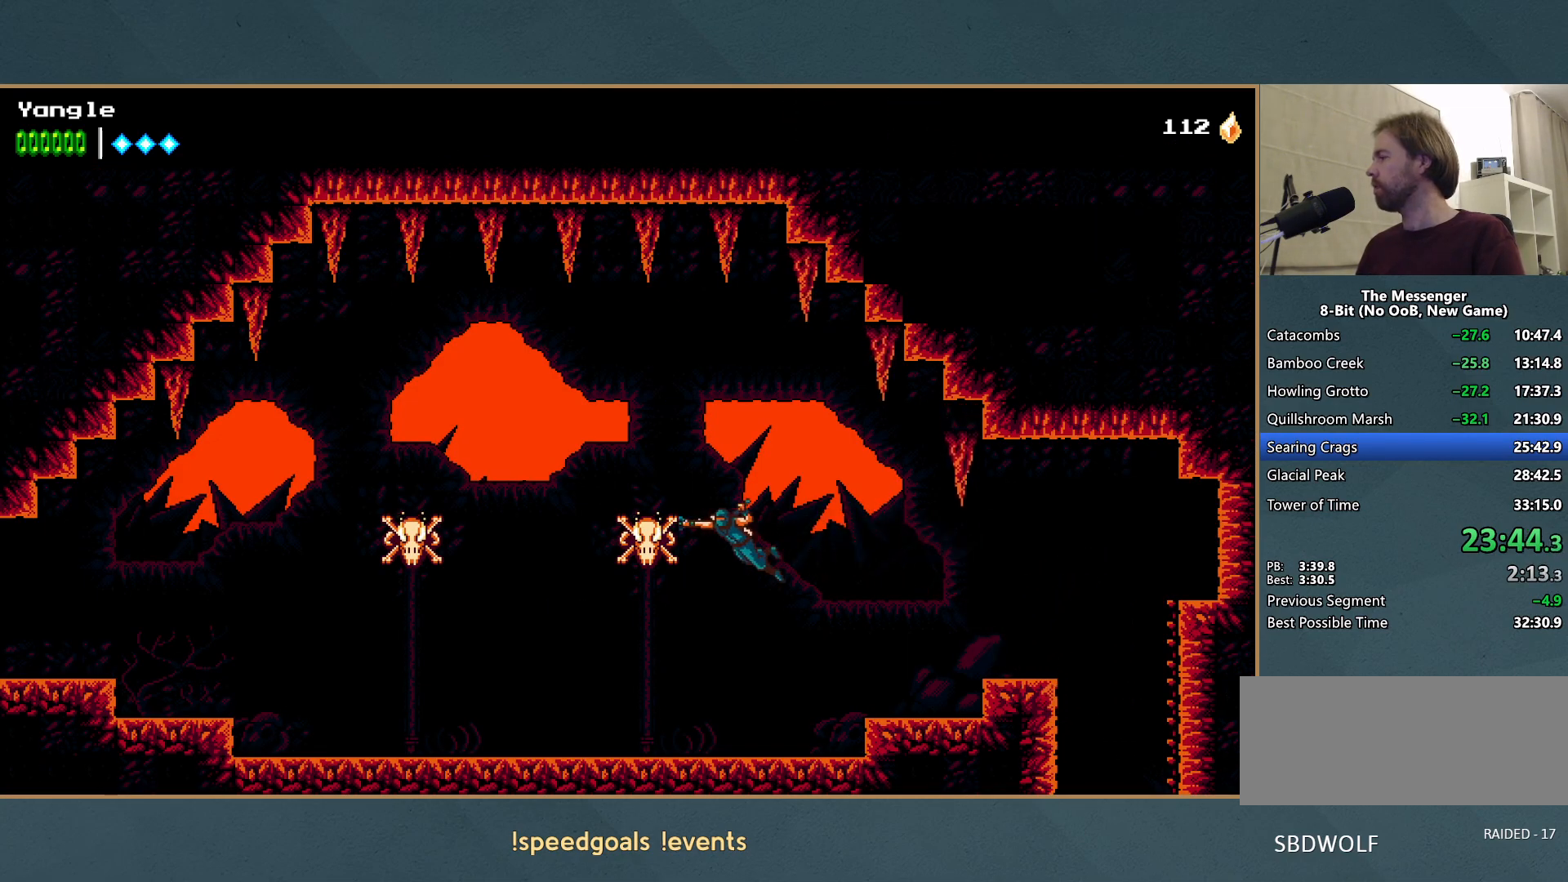
{"buttons": ["R1"], "left_stick": "left", "button_events": [[83, "R1", "up"], [500, "R1", "down"]]}
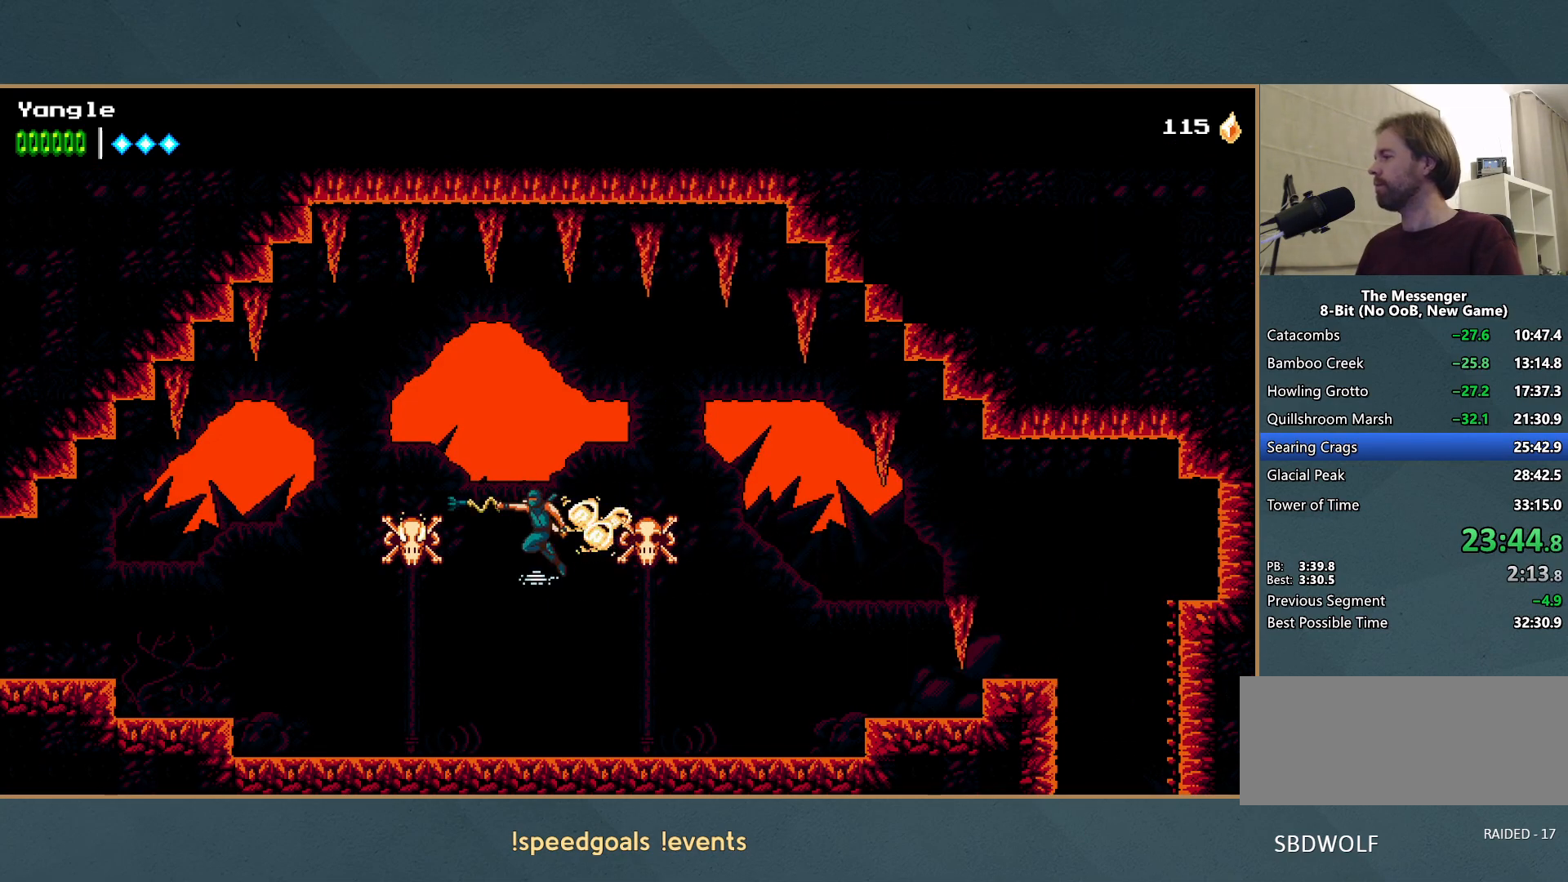
{"buttons": [], "left_stick": "left", "button_events": [[233, "R1", "up"]]}
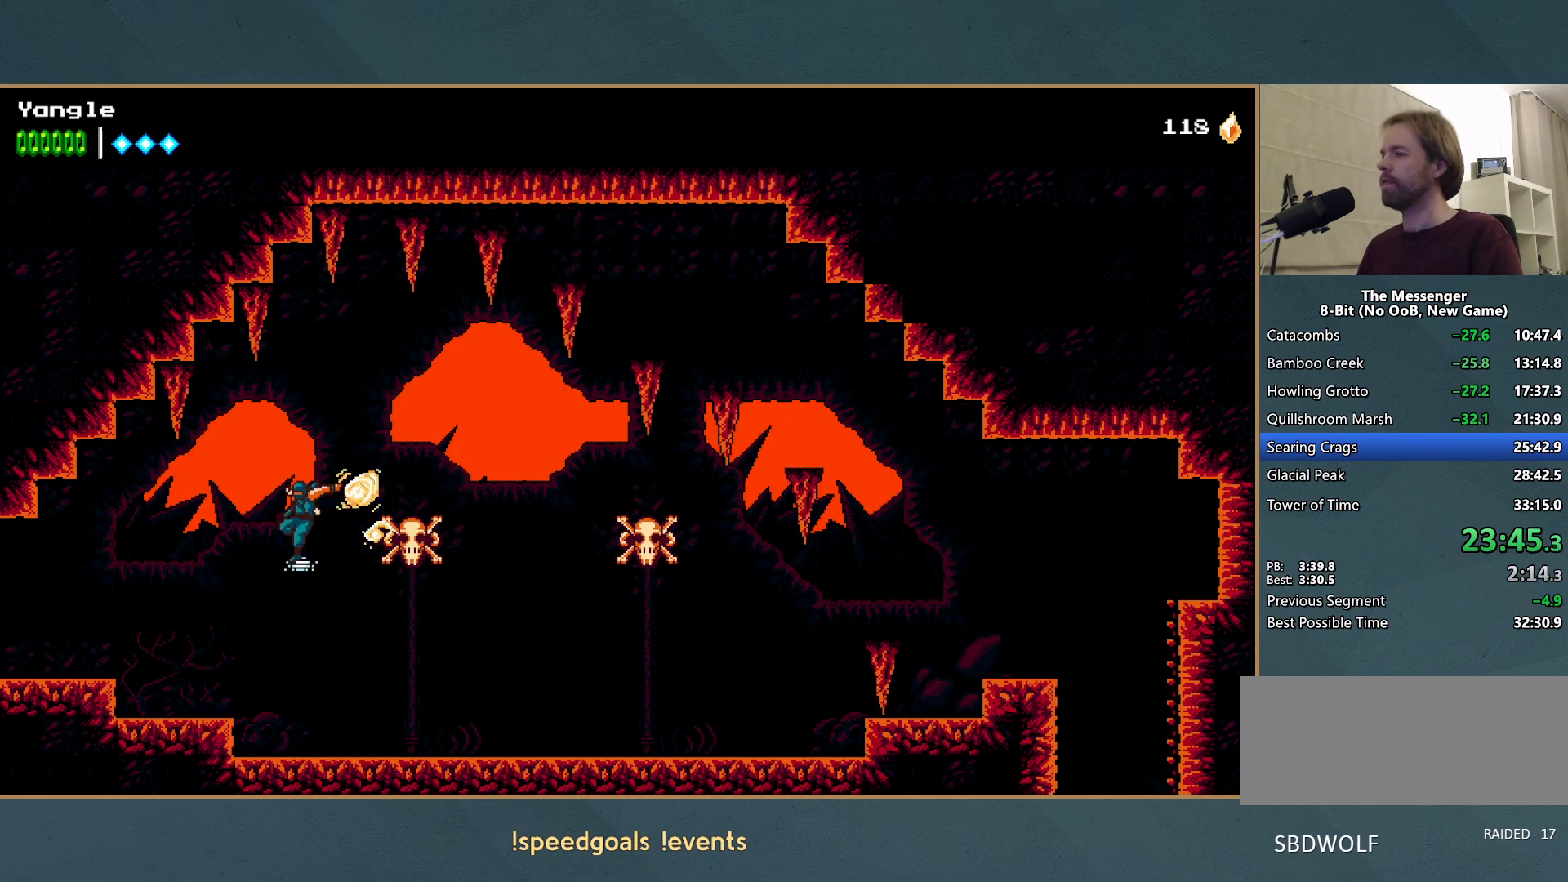
{"buttons": [], "left_stick": "left", "button_events": [[350, "A", "down"], [483, "A", "up"]]}
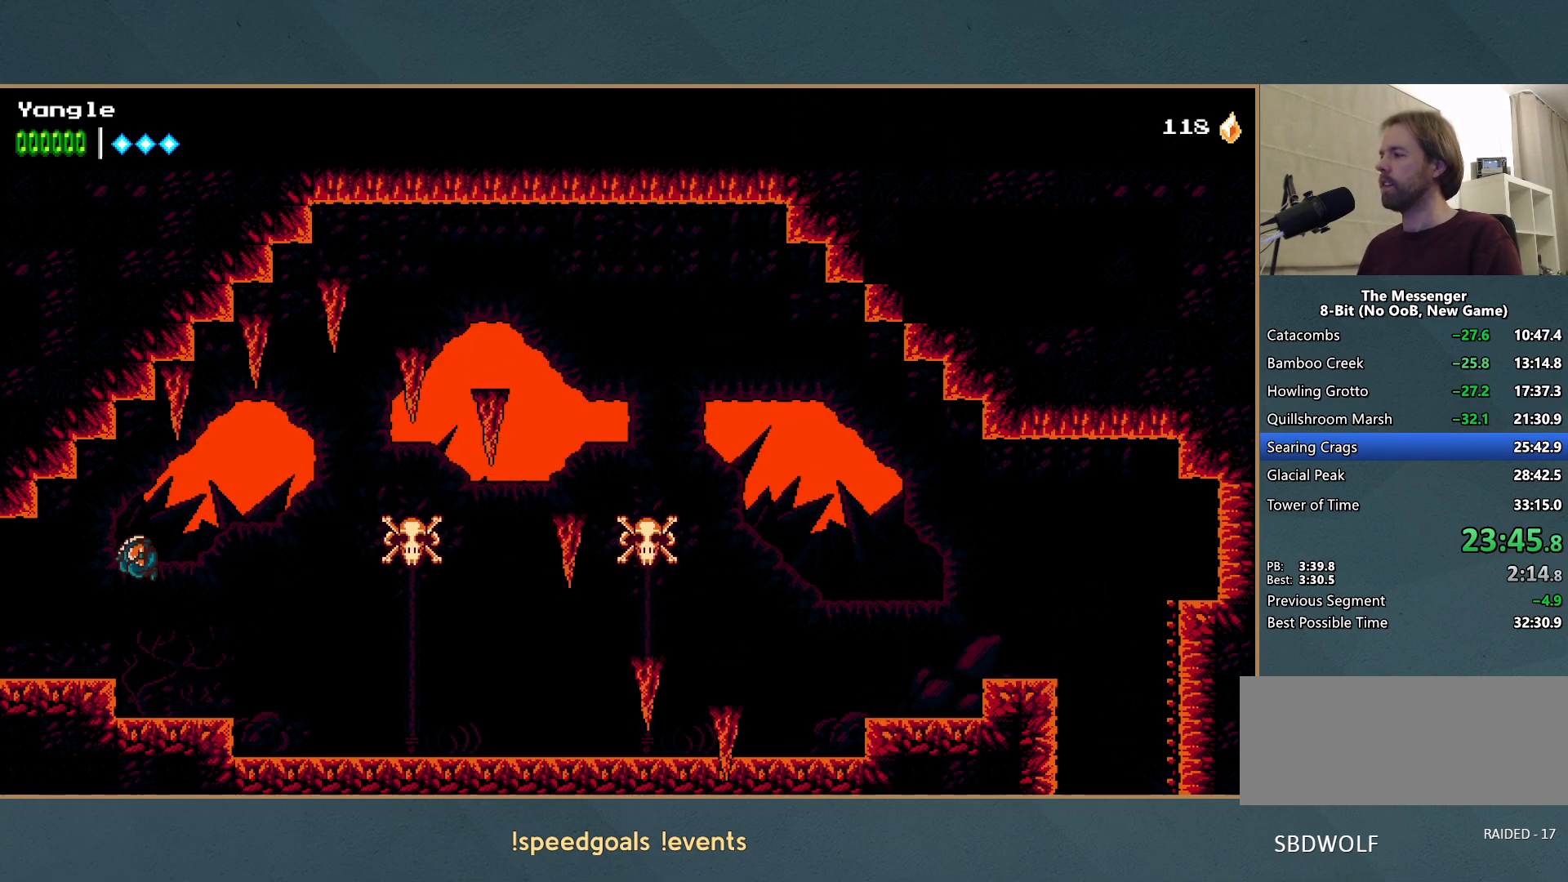
{"buttons": [], "left_stick": "left", "button_events": []}
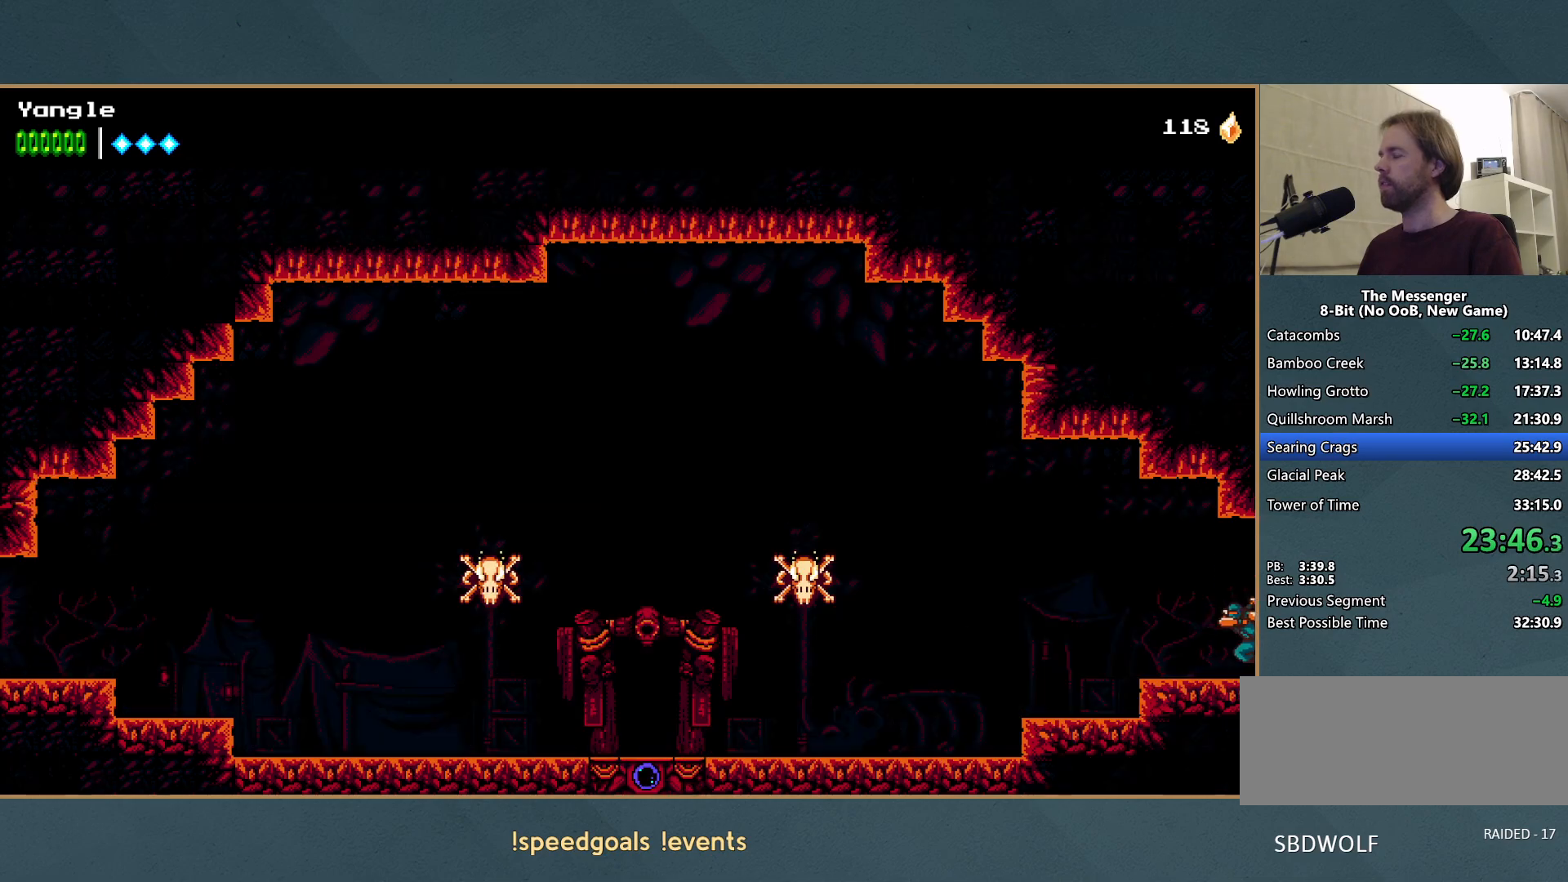
{"buttons": ["R1"], "left_stick": "left", "button_events": [[333, "R1", "down"]]}
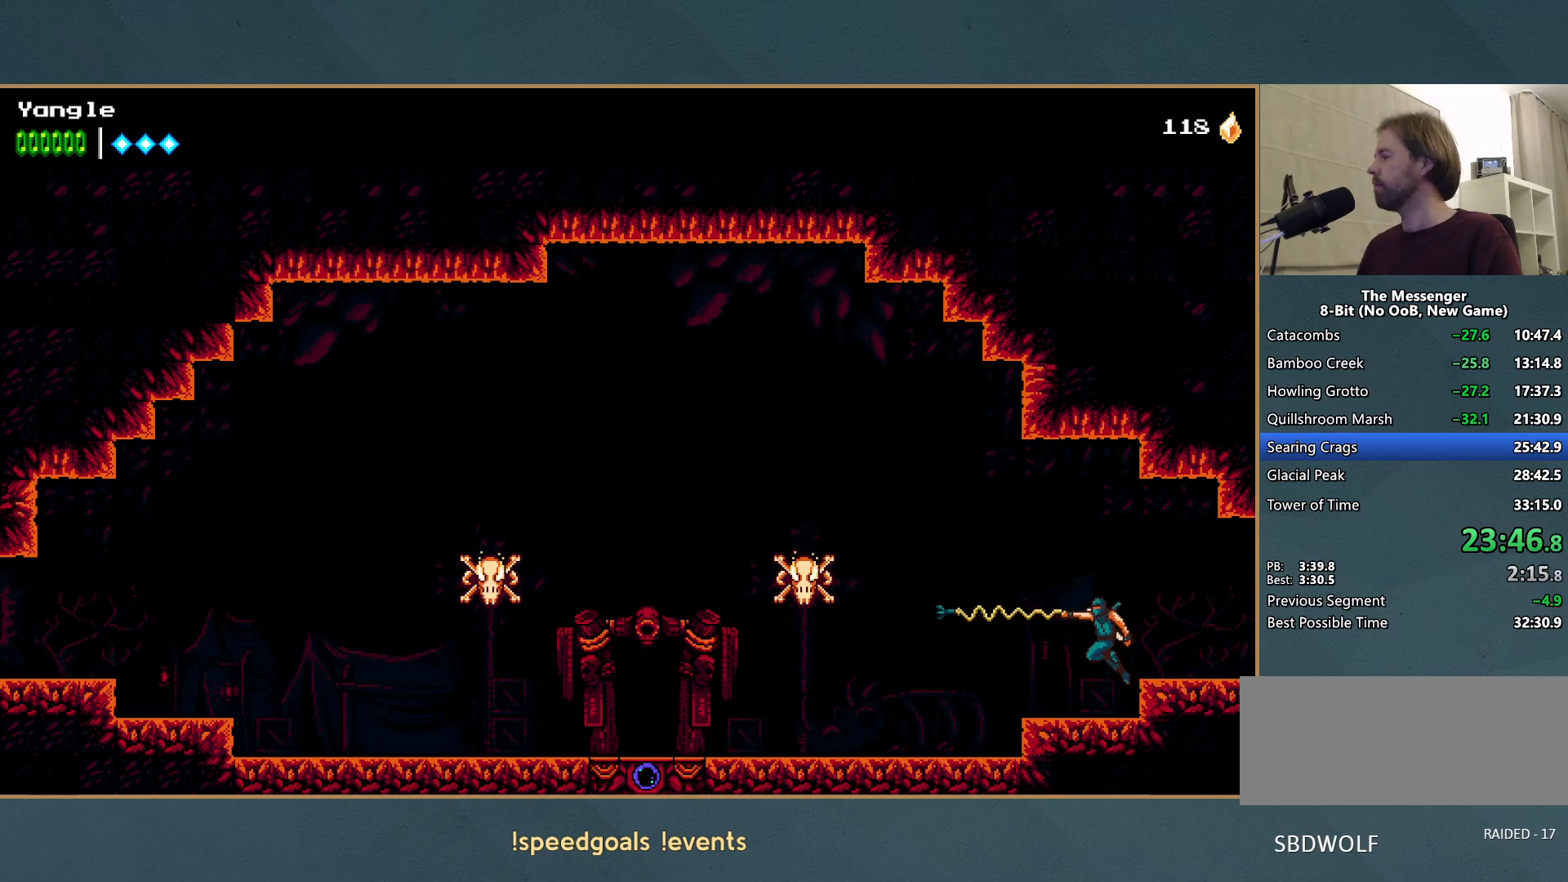
{"buttons": ["R1"], "left_stick": "left", "button_events": [[67, "R1", "up"], [317, "A", "down"], [400, "R1", "down"], [500, "A", "up"]]}
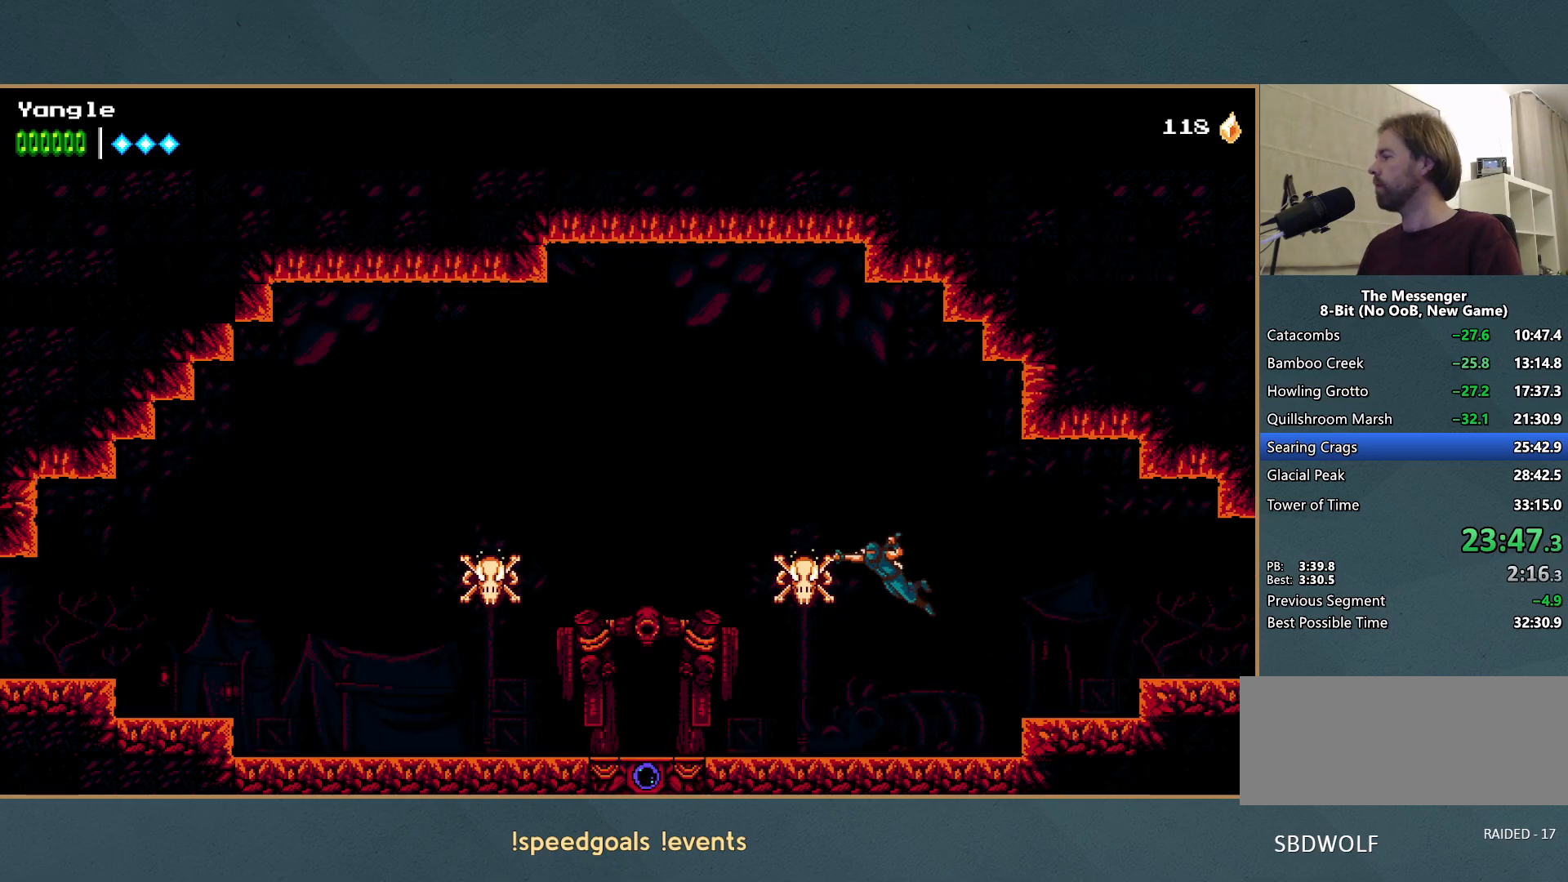
{"buttons": [], "left_stick": "left", "button_events": [[117, "R1", "up"]]}
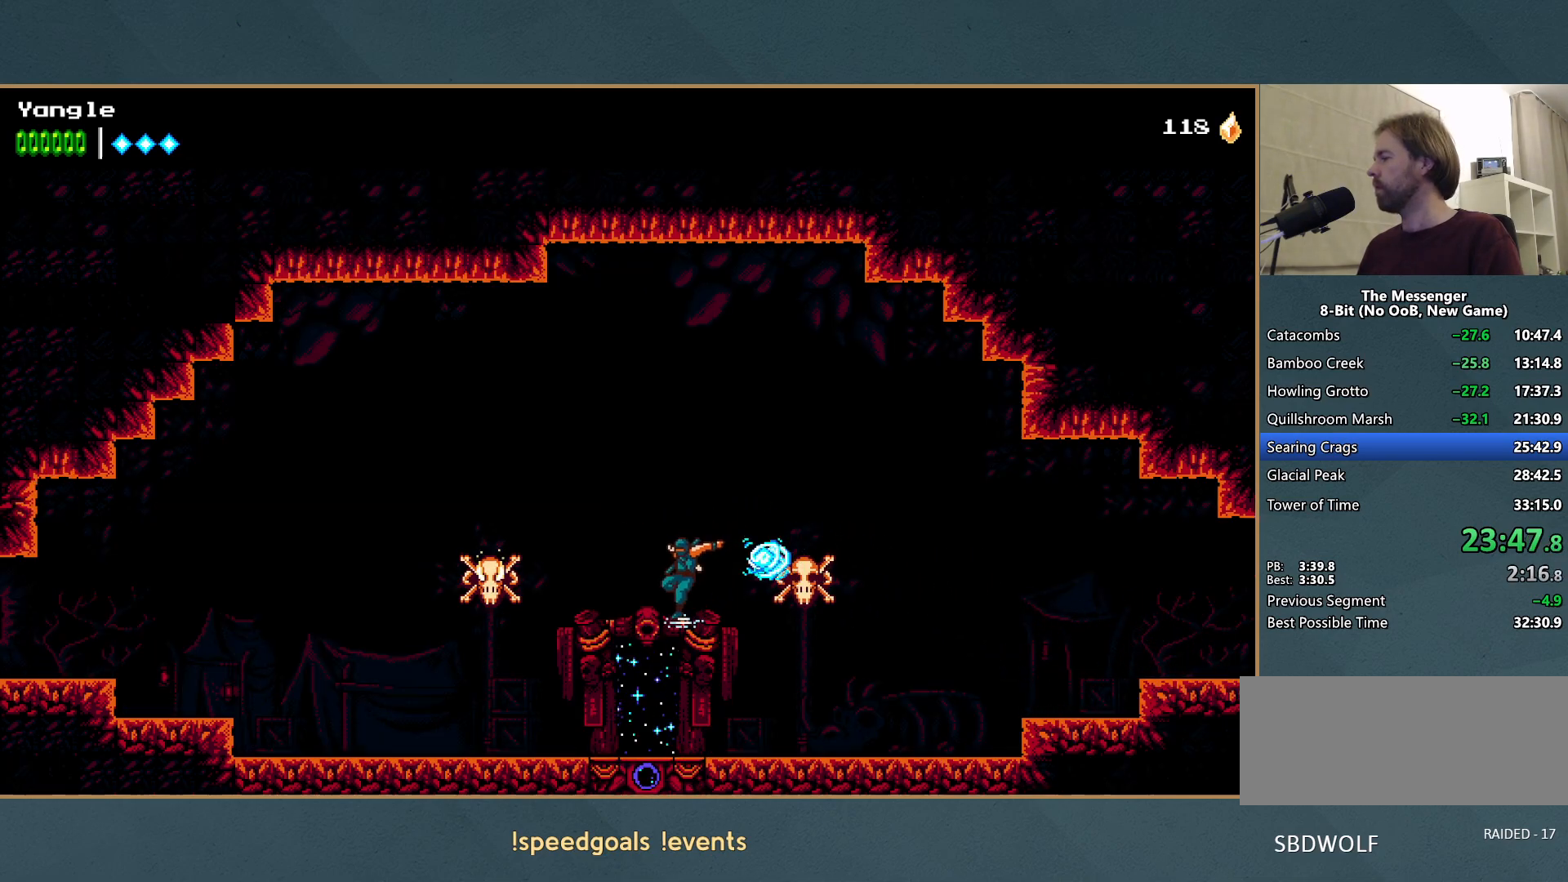
{"buttons": [], "left_stick": "left", "button_events": [[167, "A", "down"], [183, "R1", "down"], [350, "R1", "up"], [383, "A", "up"]]}
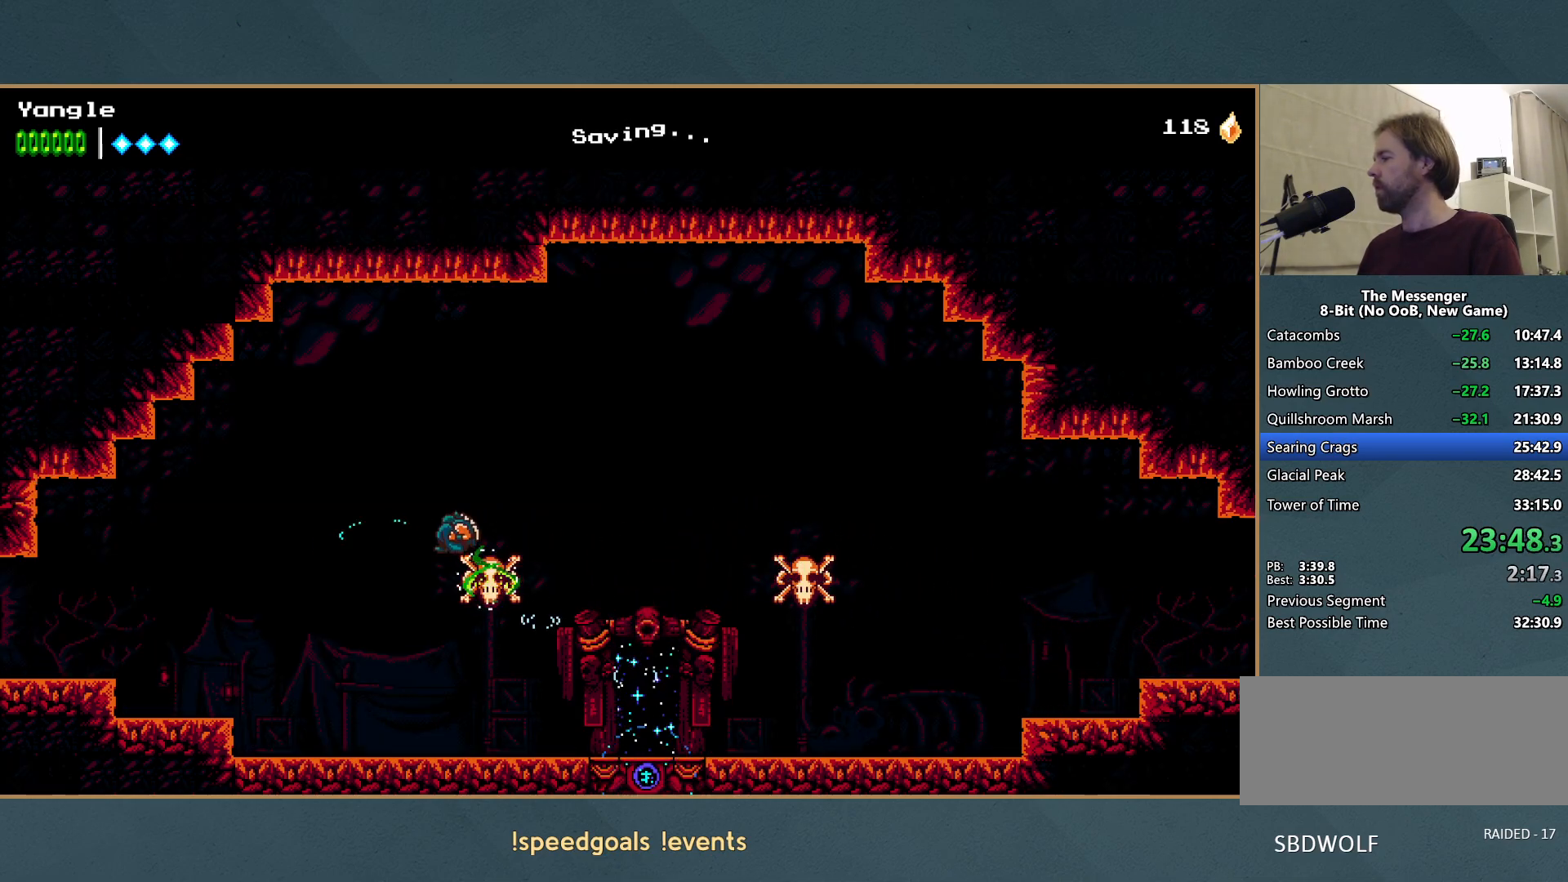
{"buttons": ["A"], "left_stick": "left", "button_events": [[450, "A", "down"]]}
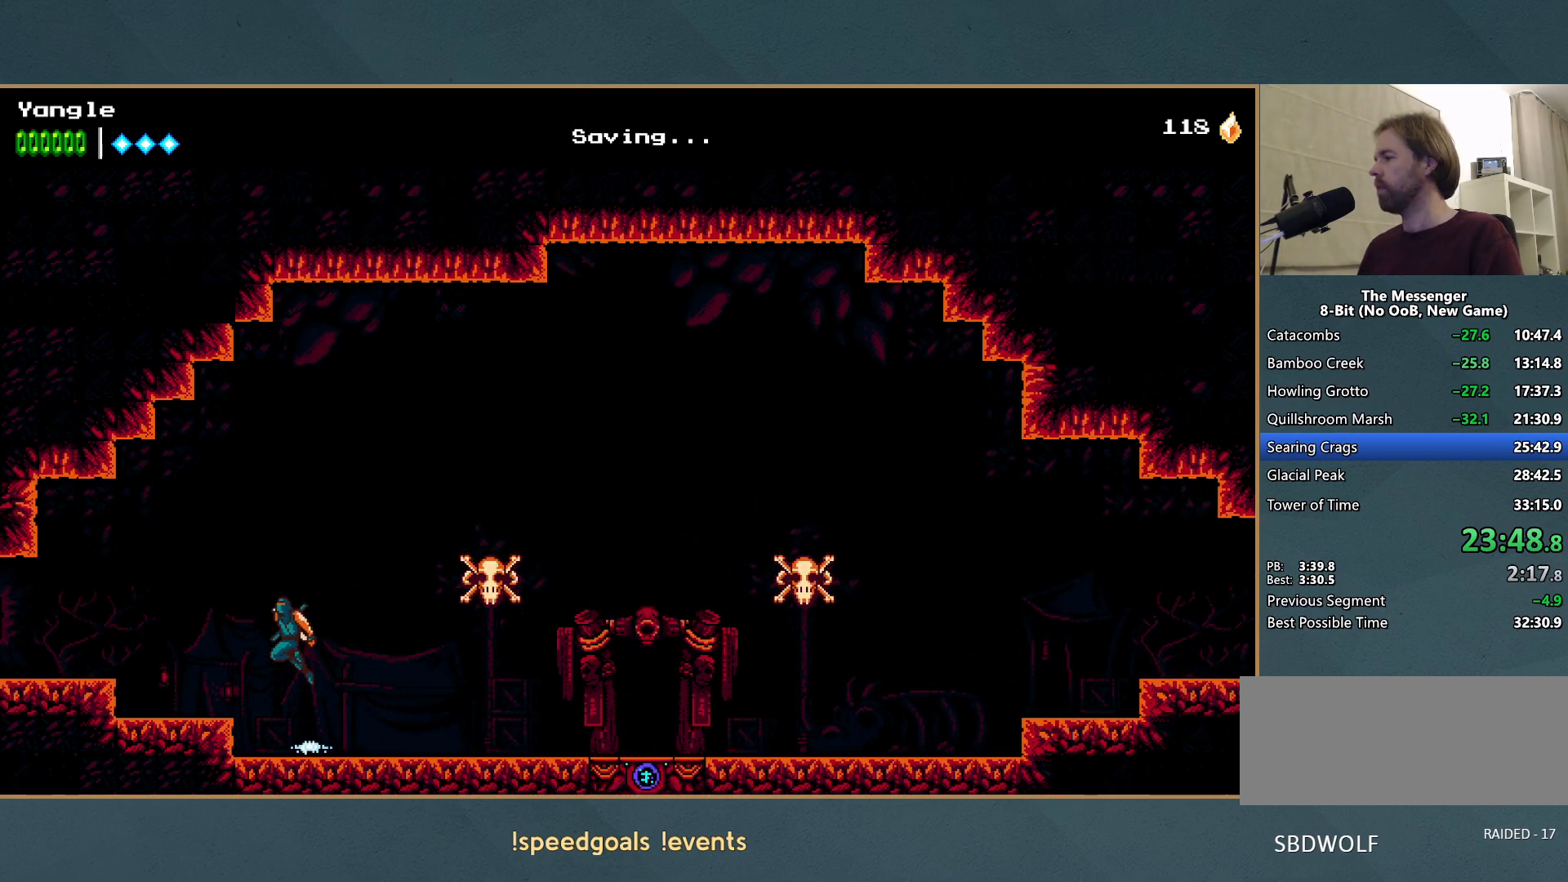
{"buttons": [], "left_stick": "down", "button_events": [[167, "A", "up"], [217, "R1", "down"], [333, "R1", "up"], [350, "A", "down"], [467, "A", "up"]]}
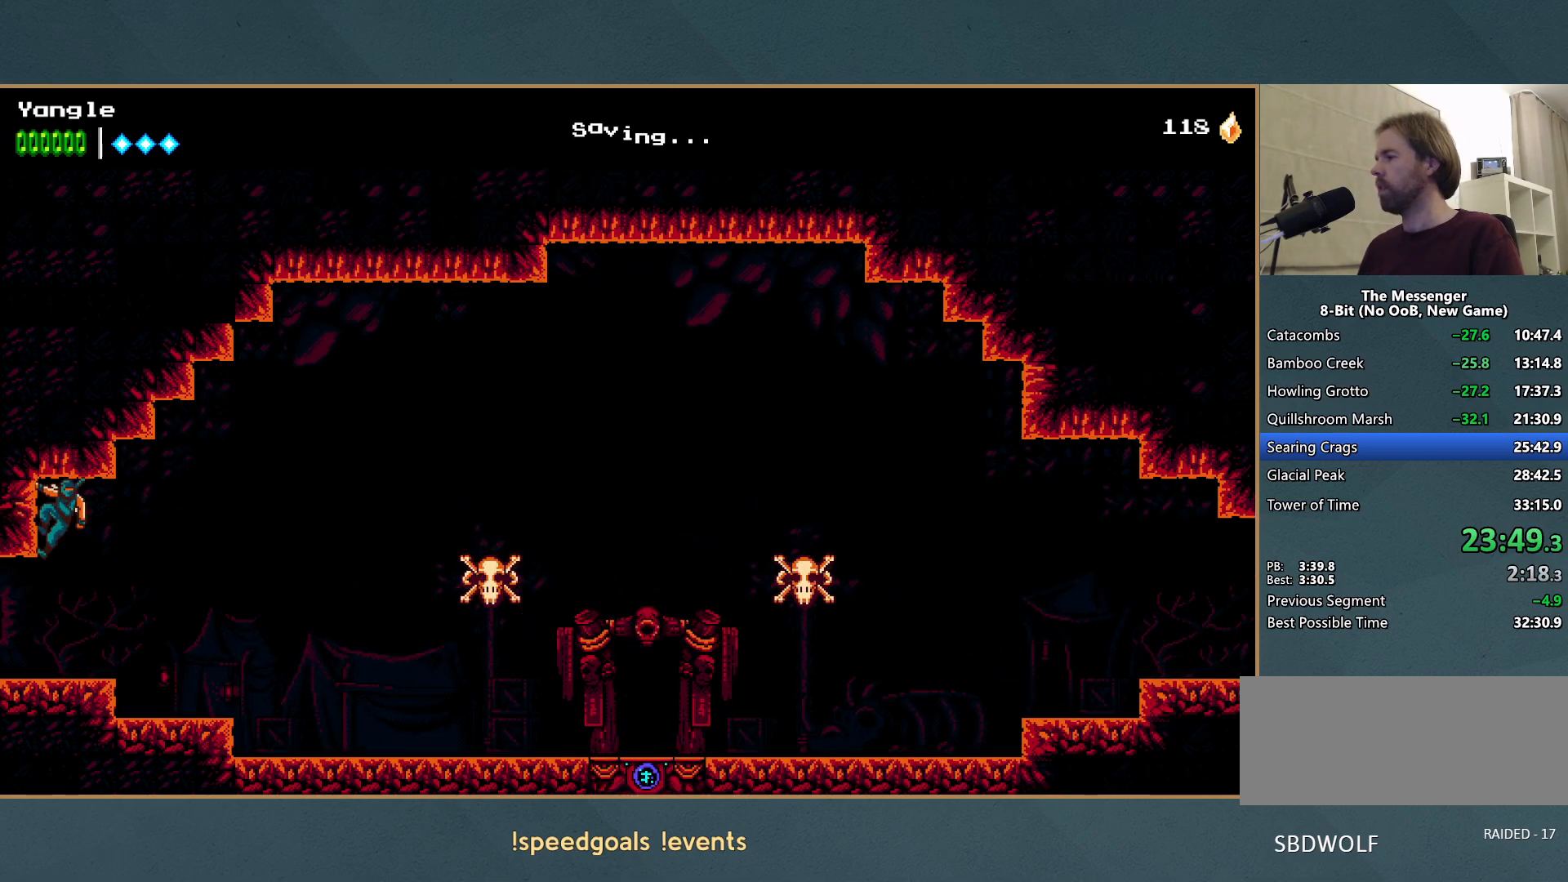
{"buttons": [], "left_stick": "left", "button_events": [[183, "A", "down"], [250, "A", "up"]]}
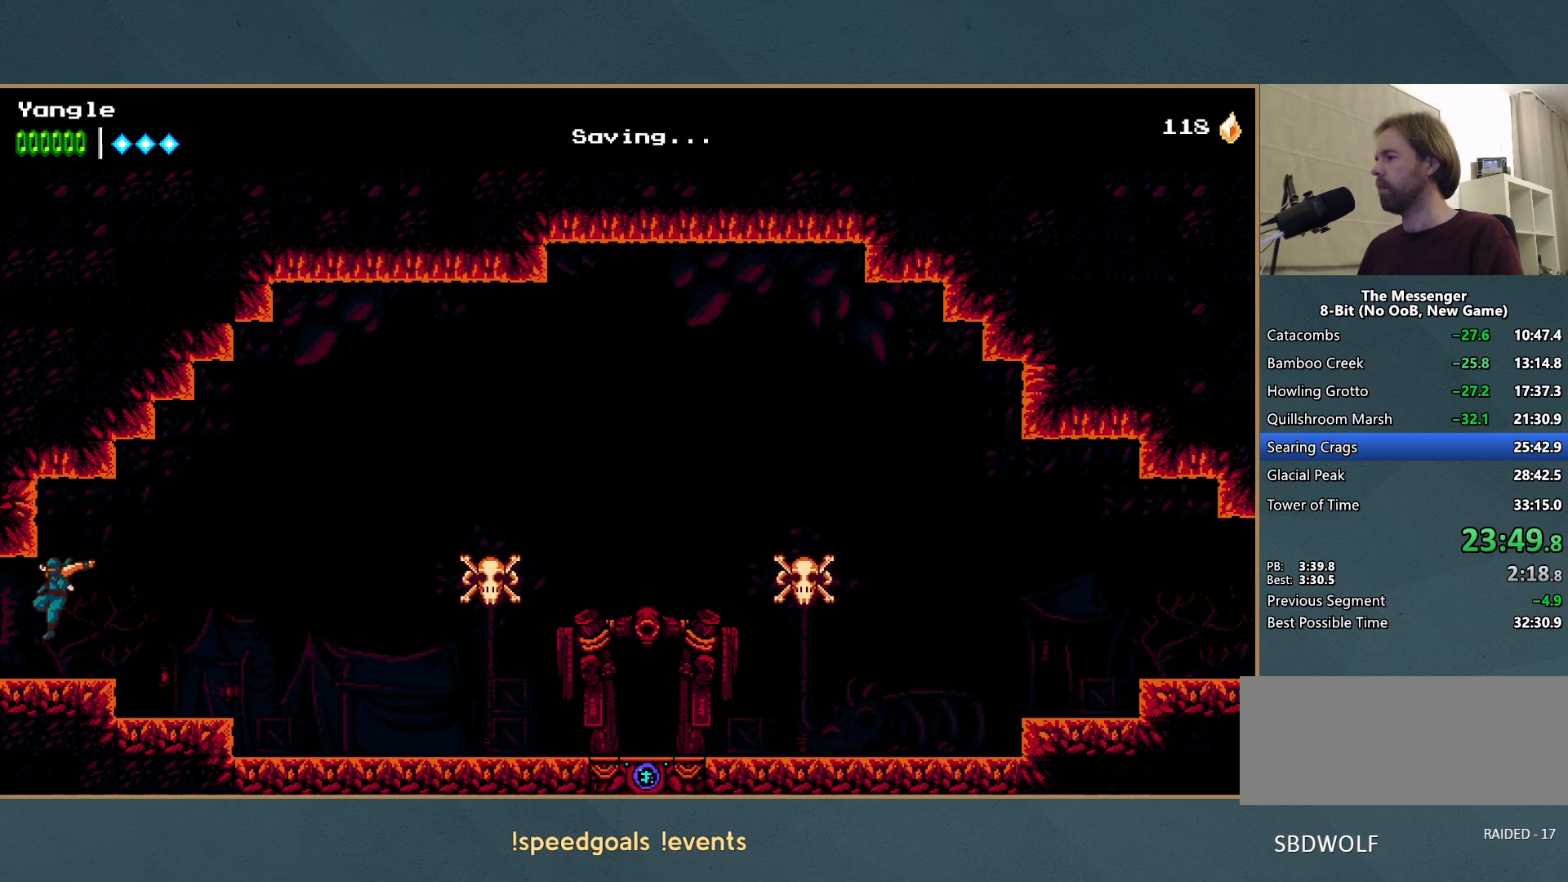
{"buttons": [], "left_stick": "left", "button_events": []}
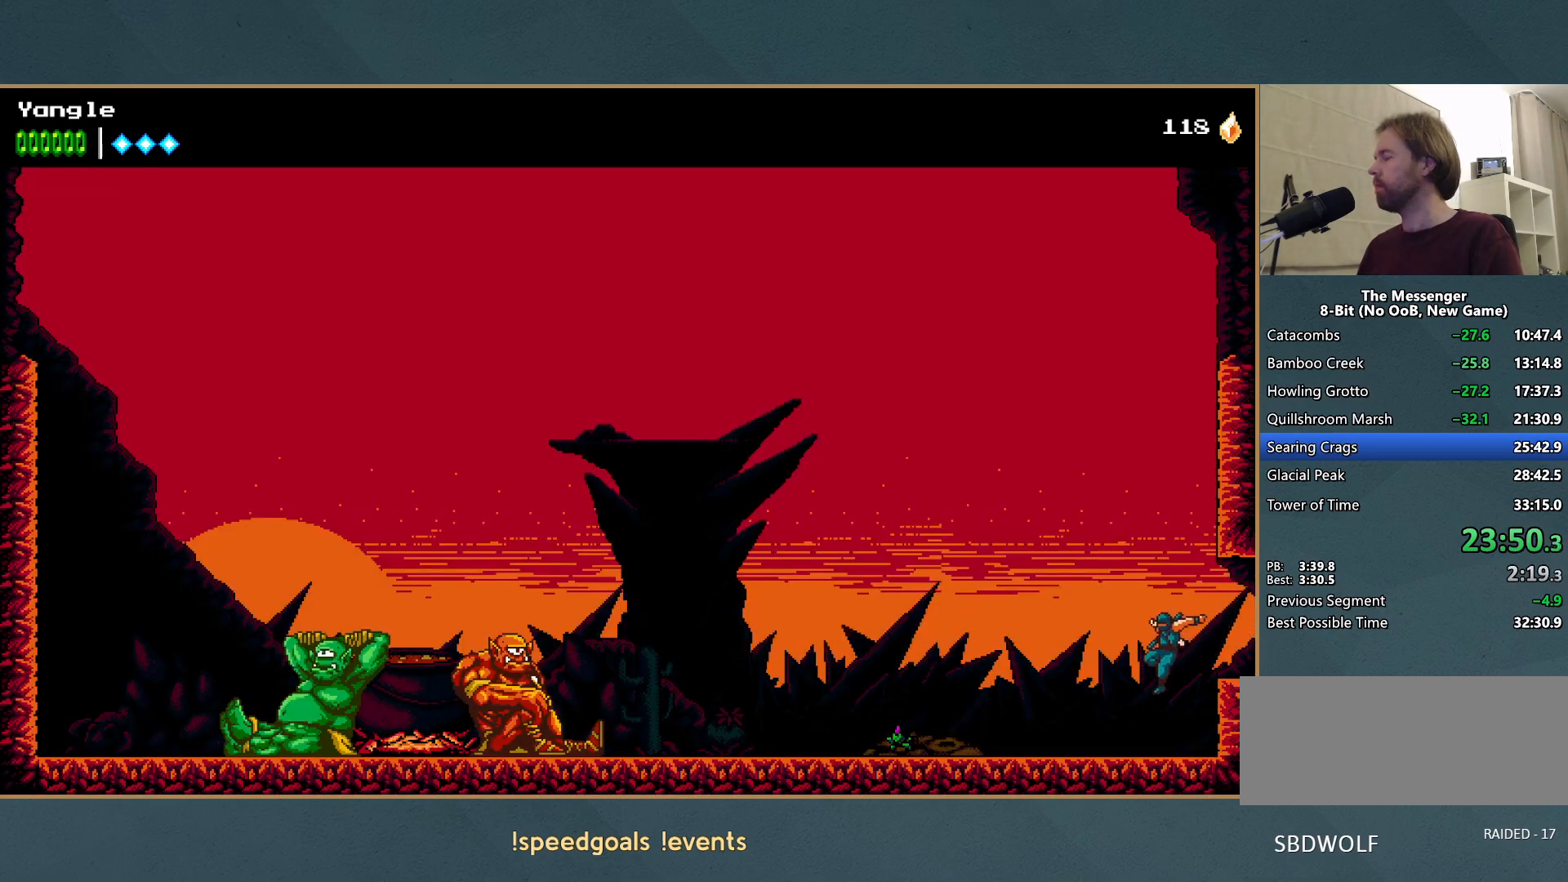
{"buttons": [], "left_stick": "left", "button_events": []}
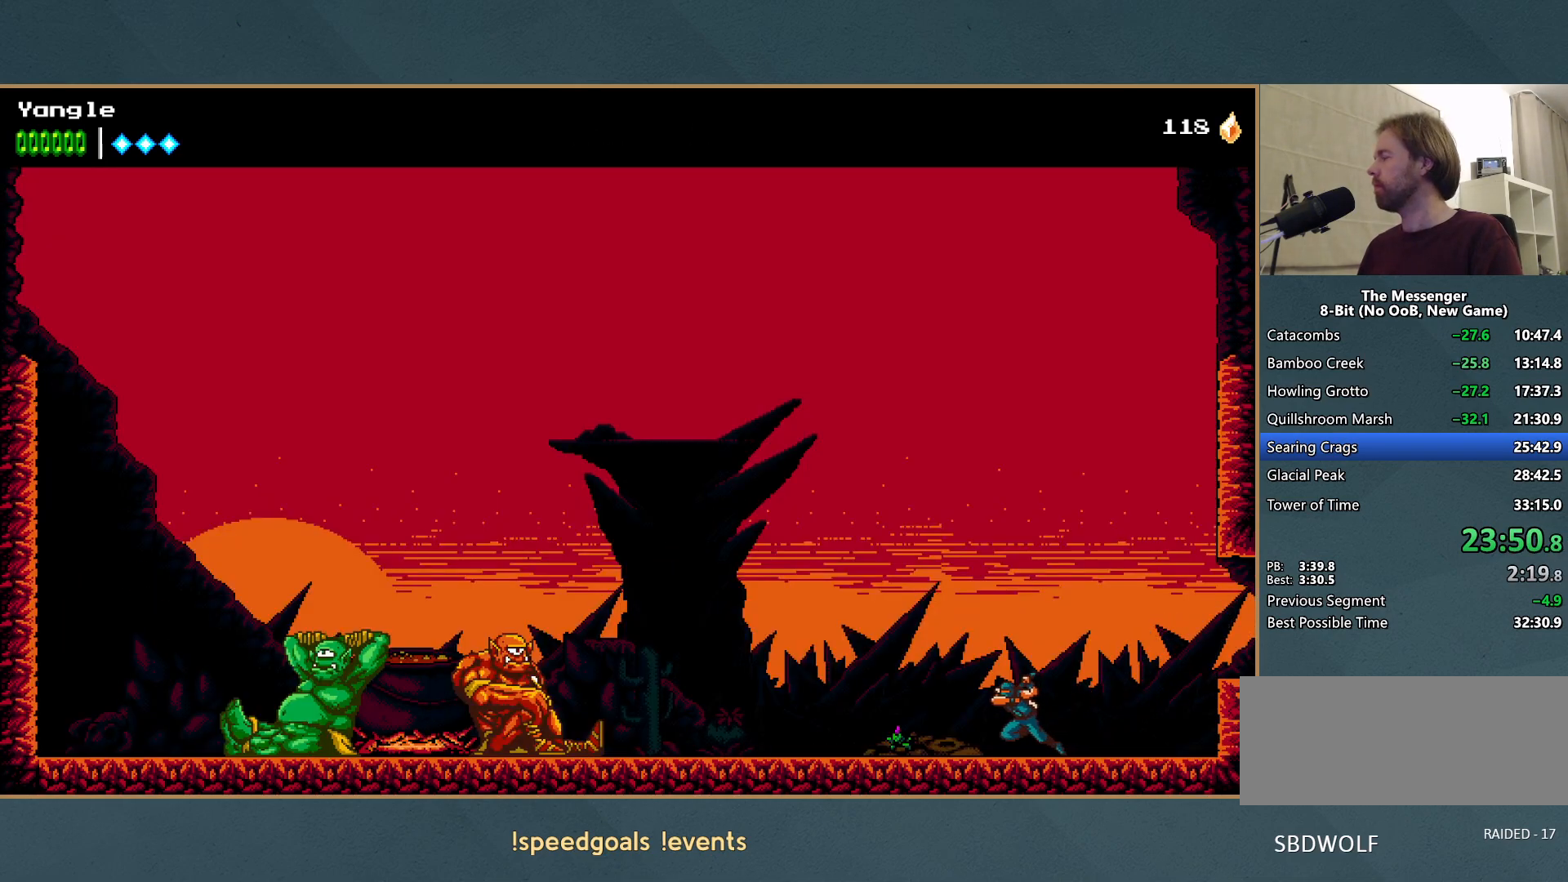
{"buttons": ["A"], "left_stick": "left", "button_events": [[483, "A", "down"]]}
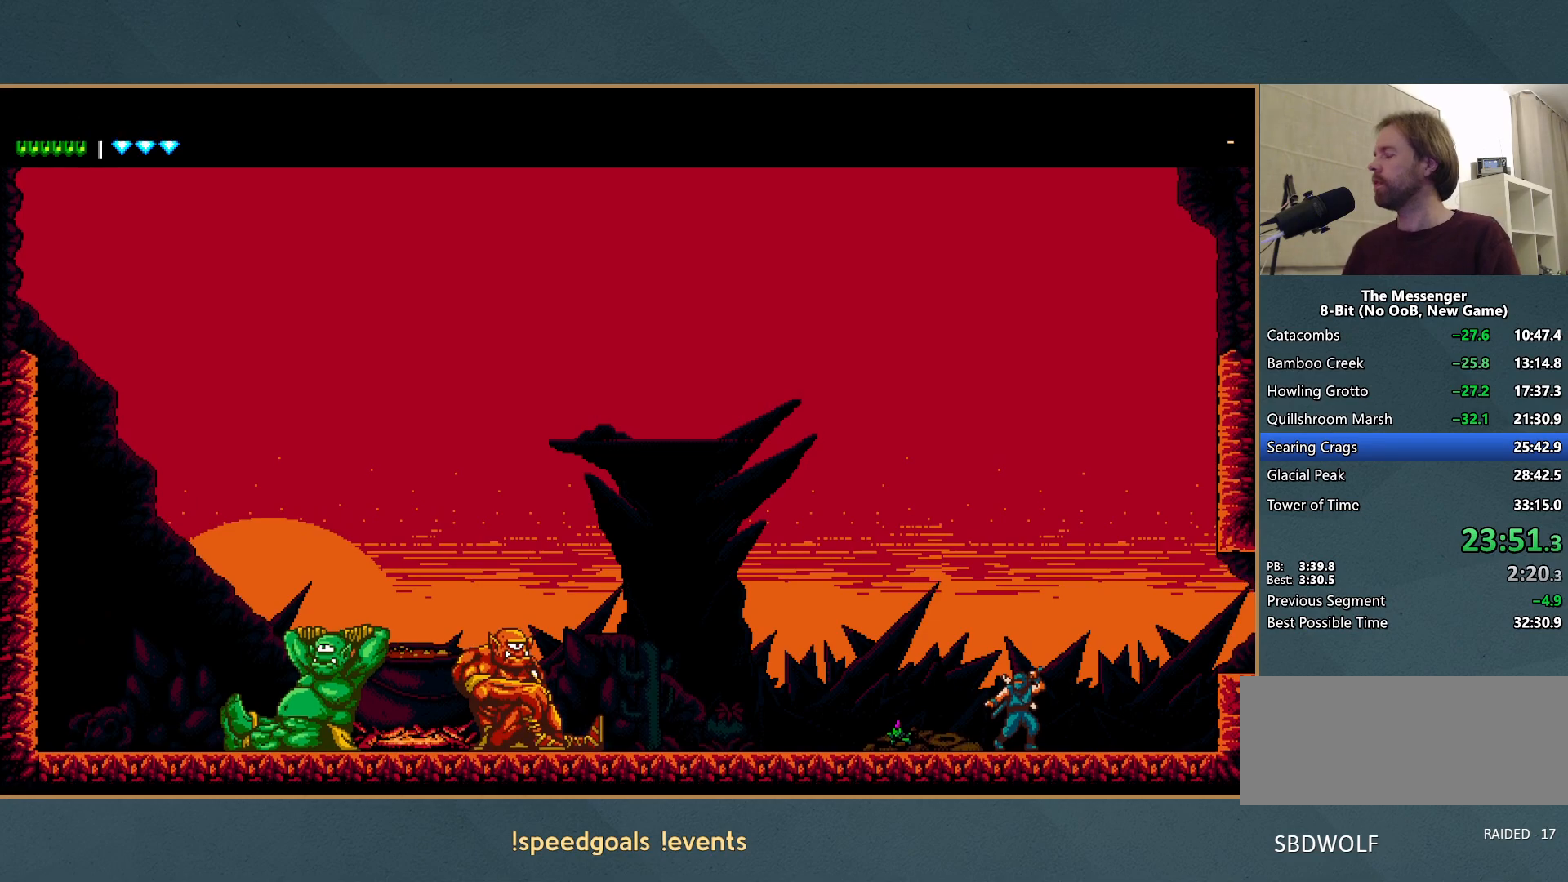
{"buttons": ["A", "R2"], "left_stick": "center", "button_events": [[17, "R2", "down"]]}